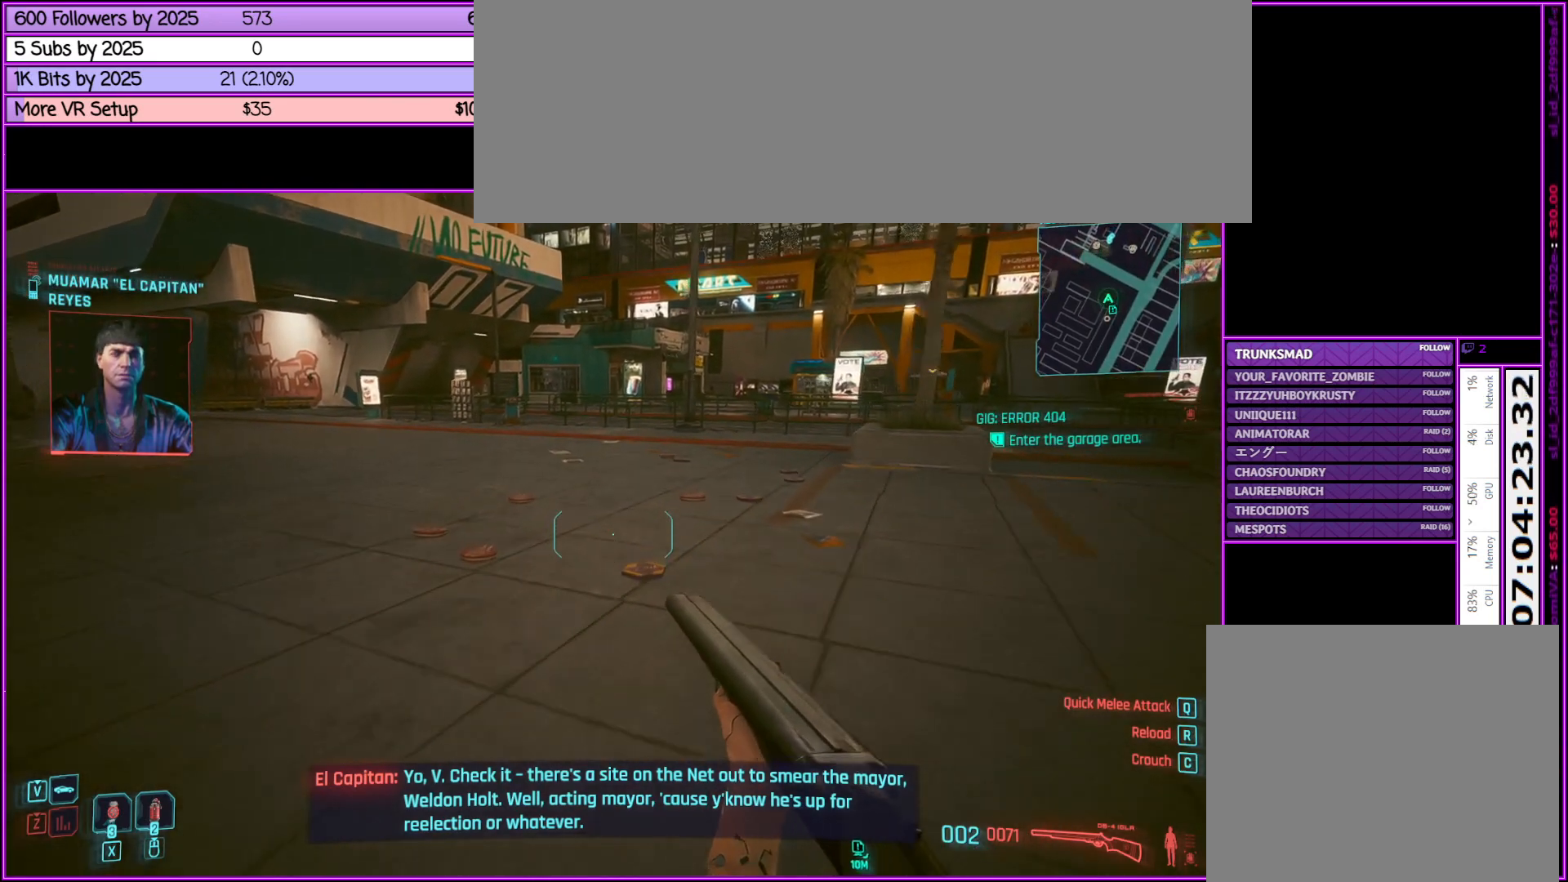
Gameplay with keyboard and mouse; each line is a JSON object with the keys and mouse buttons held at the frame after it. "events" lists presses ("down") and releases ("up") of ".", "/", "0", "1", "2", "3", "4", "5", "6", "7", "8", "9", "a", "alt_l", "alt_r", "b", "backslash", "backspace", "c", "caps_lock", "comma", "ctrl_l", "ctrl_r", "d", "down", "e", "equals", "escape", "f", "f1", "f10", "f11", "f12", "f2", "f3", "f4", "f5", "f6", "f7", "f8", "f9", "g", "h", "i", "j", "k", "l", "lbracket", "left", "m", "minus", "n", "o", "p", "q", "quote", "r", "rbracket", "return", "right", "s", "semicolon", "shift_l", "shift_r", "space", "super", "t", "tab", "tilde", "u", "up", "v", "w", "x", "y", "z", "mouse_left", "mouse_middle", "mouse_right", "mouse_wheel_up" and "mouse_wheel_down" between this image and that frame as [ms after this image, input, new state], when the widget could be followed in between. "mouse_left", "mouse_middle", "mouse_right", "mouse_wheel_up", "mouse_wheel_down" = the "left", "middle", "right", "wheel_up", "wheel_down" buttons of the "mouse" list. No other keys are recorded. Not read: mouse_move.
{"keys": ["w"], "mouse": [], "events": []}
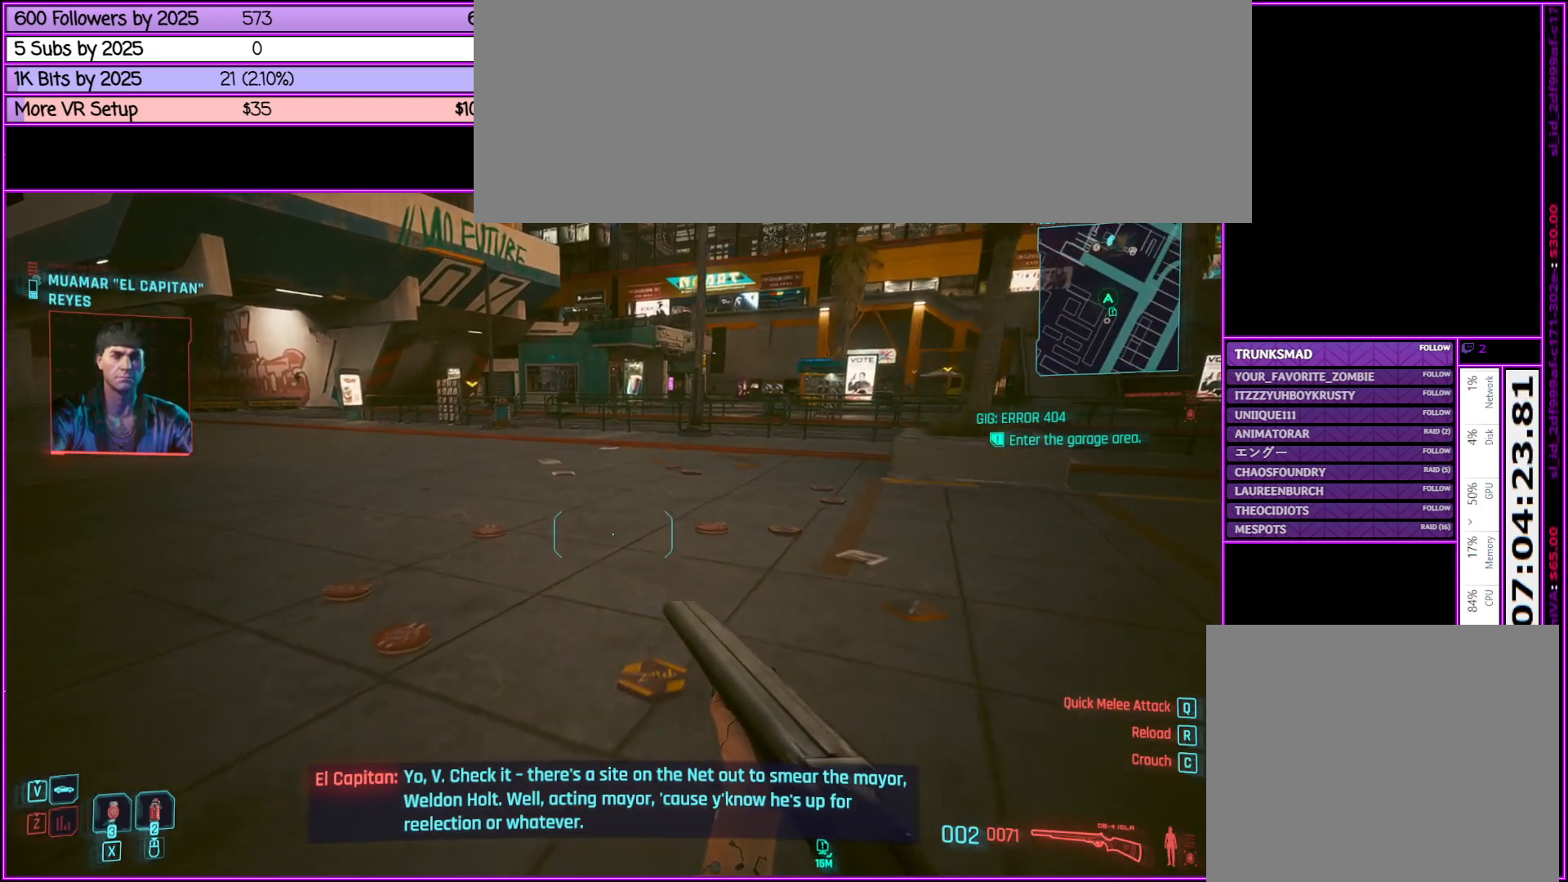
{"keys": ["a", "w"], "mouse": [], "events": [[200, "a", "down"]]}
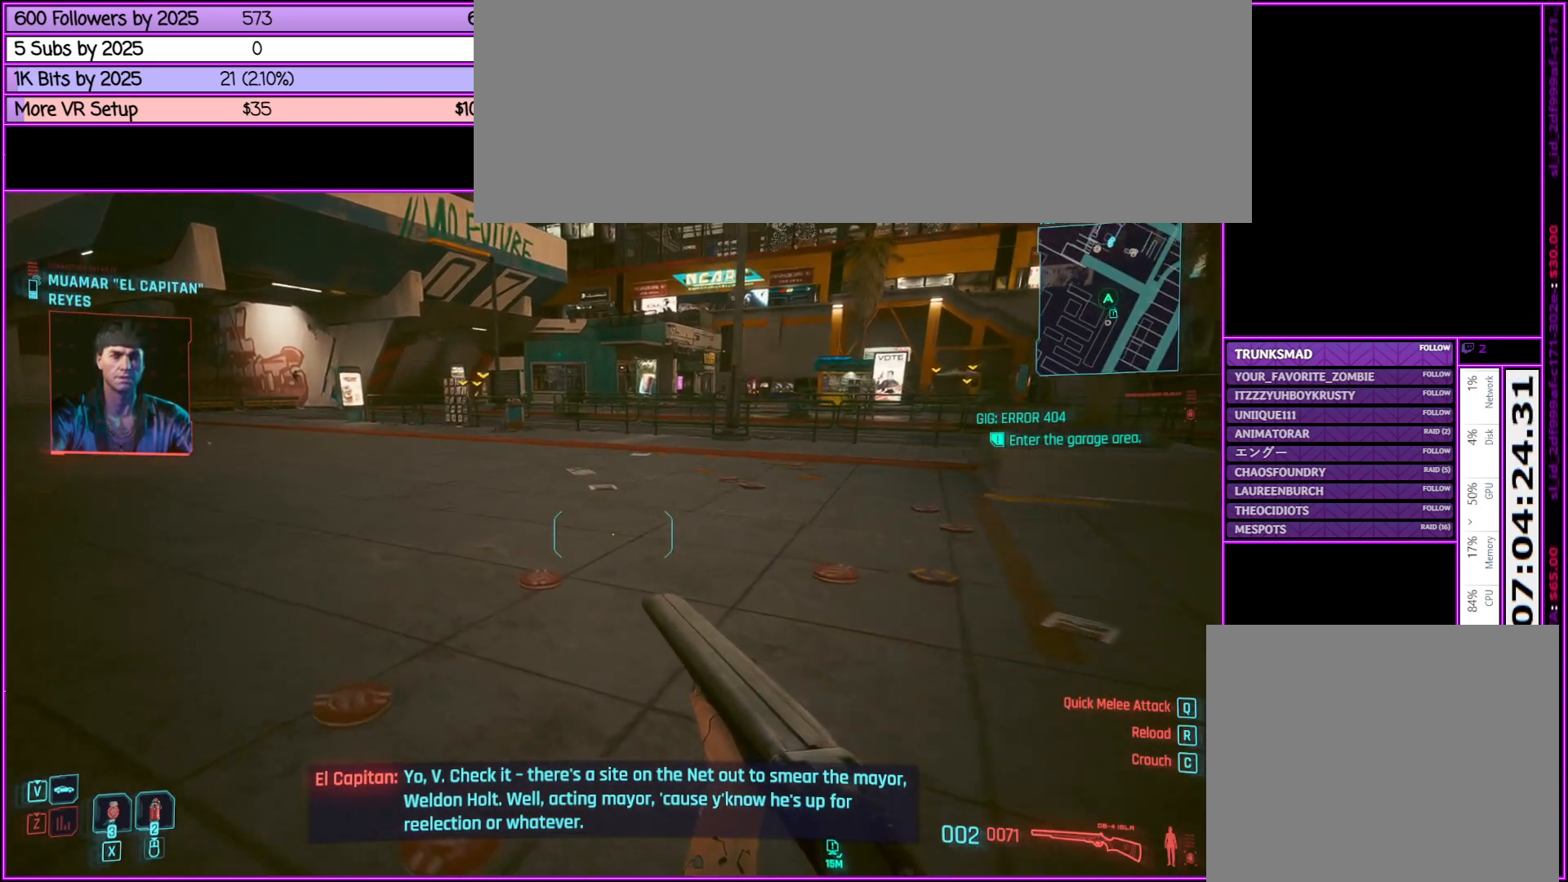
{"keys": ["shift_l", "w"], "mouse": [], "events": [[117, "a", "up"], [217, "shift_l", "down"]]}
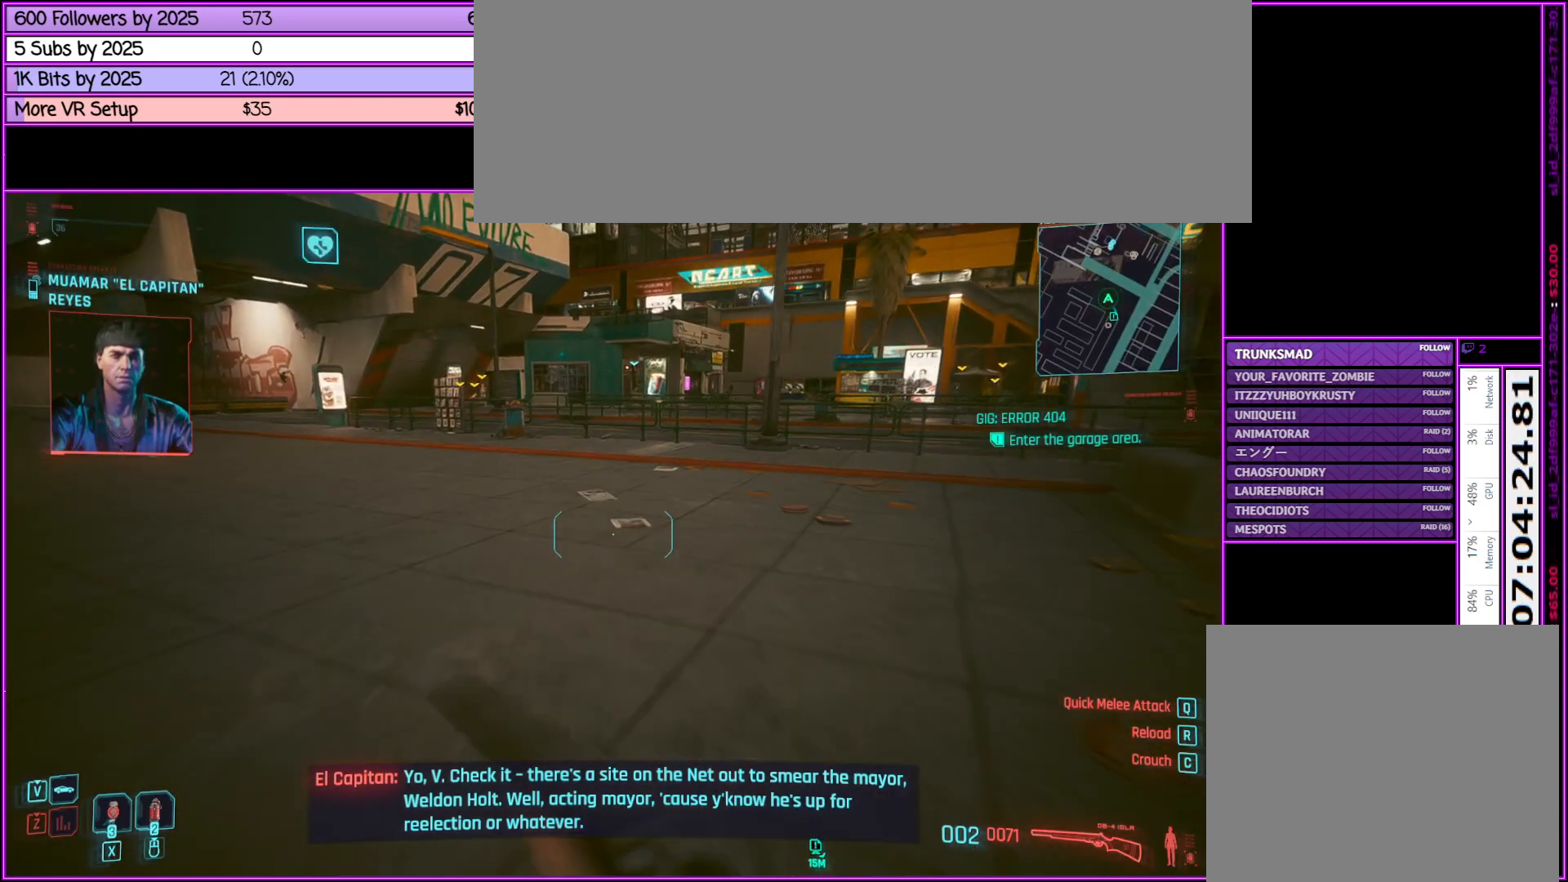
{"keys": ["a", "shift_l", "w"], "mouse": [], "events": [[333, "a", "down"]]}
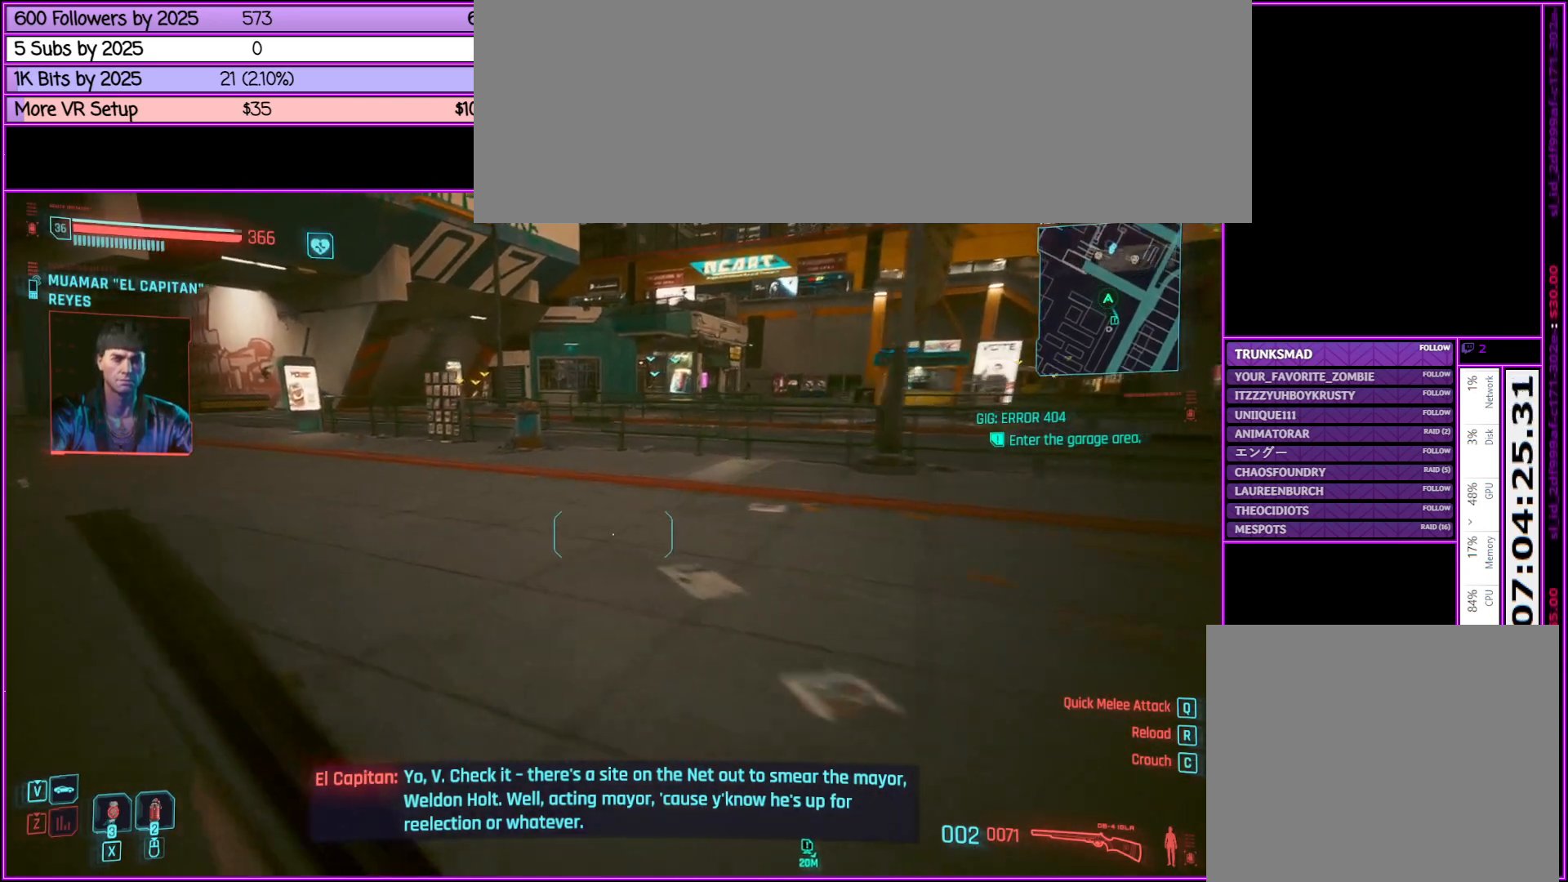
{"keys": ["a", "shift_l", "w"], "mouse": [], "events": []}
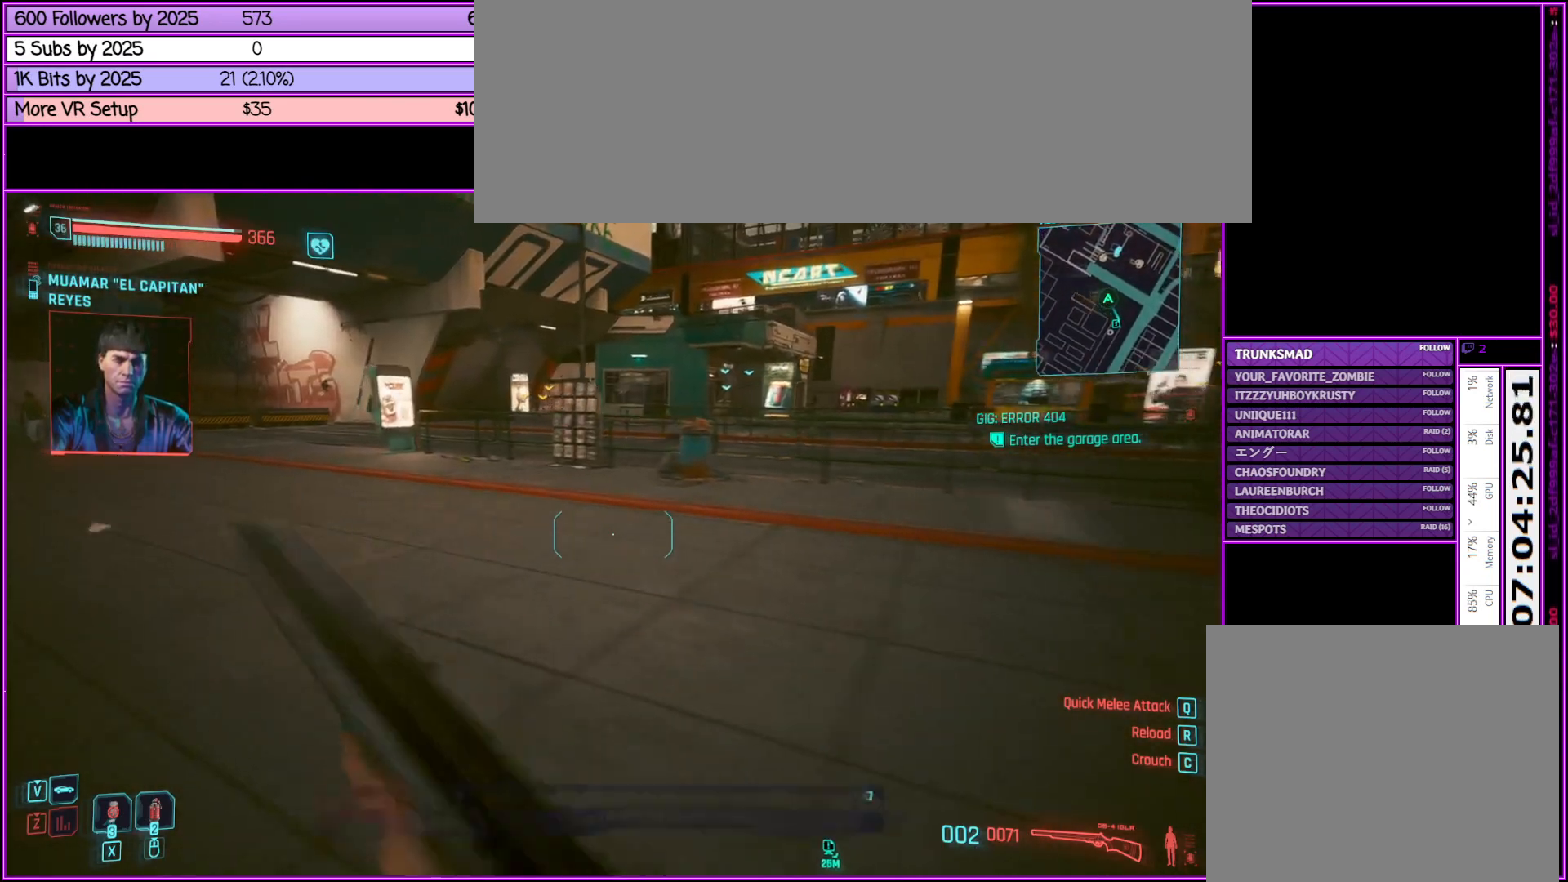
{"keys": ["a", "shift_l", "w"], "mouse": [], "events": []}
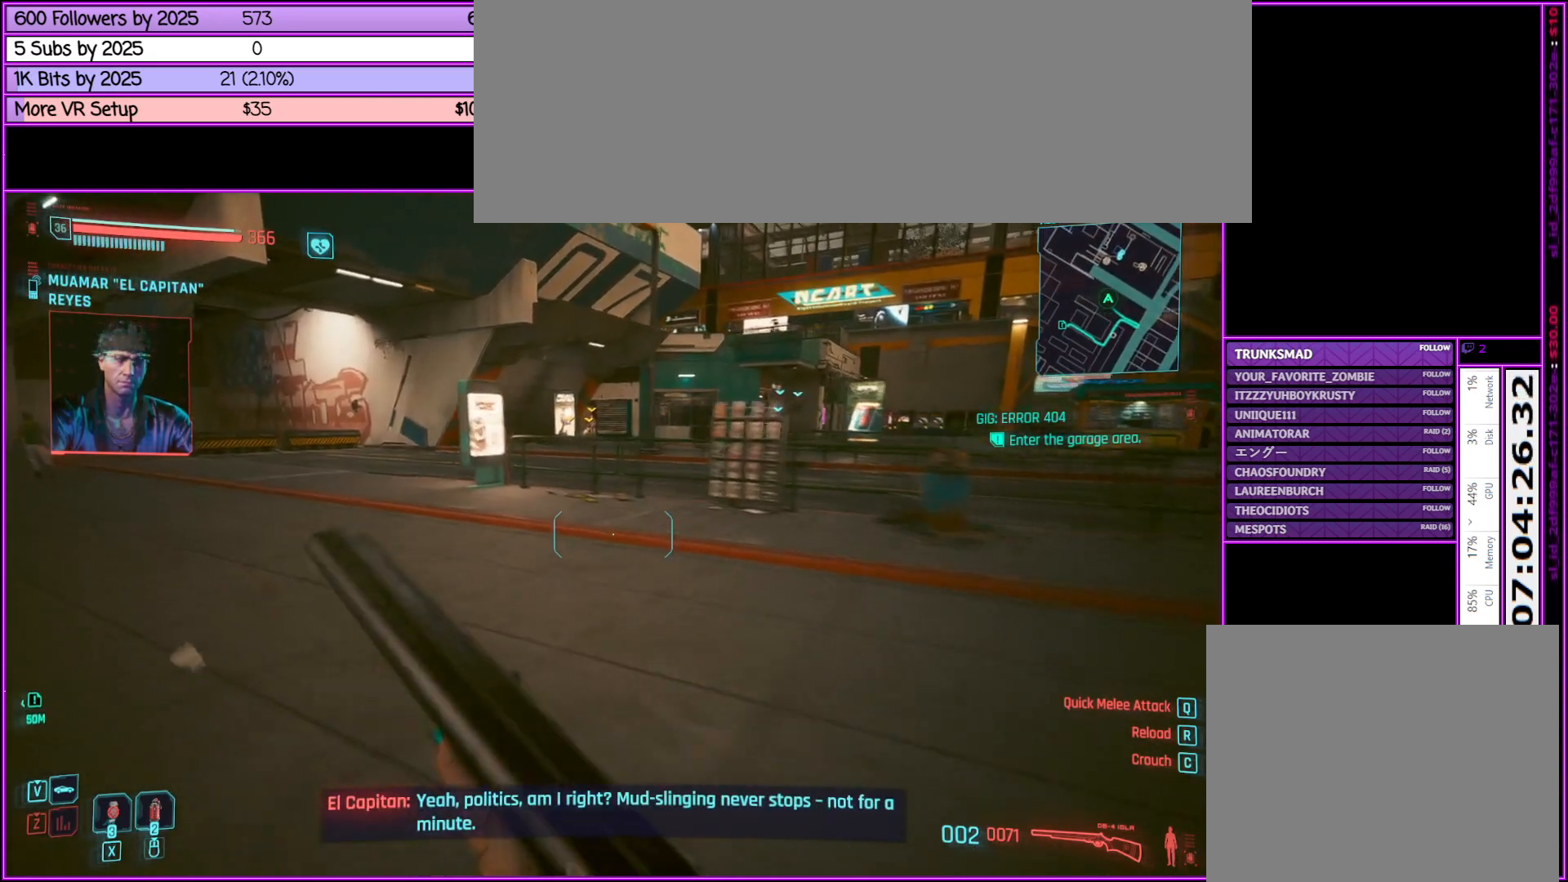
{"keys": ["a", "shift_l", "w"], "mouse": [], "events": []}
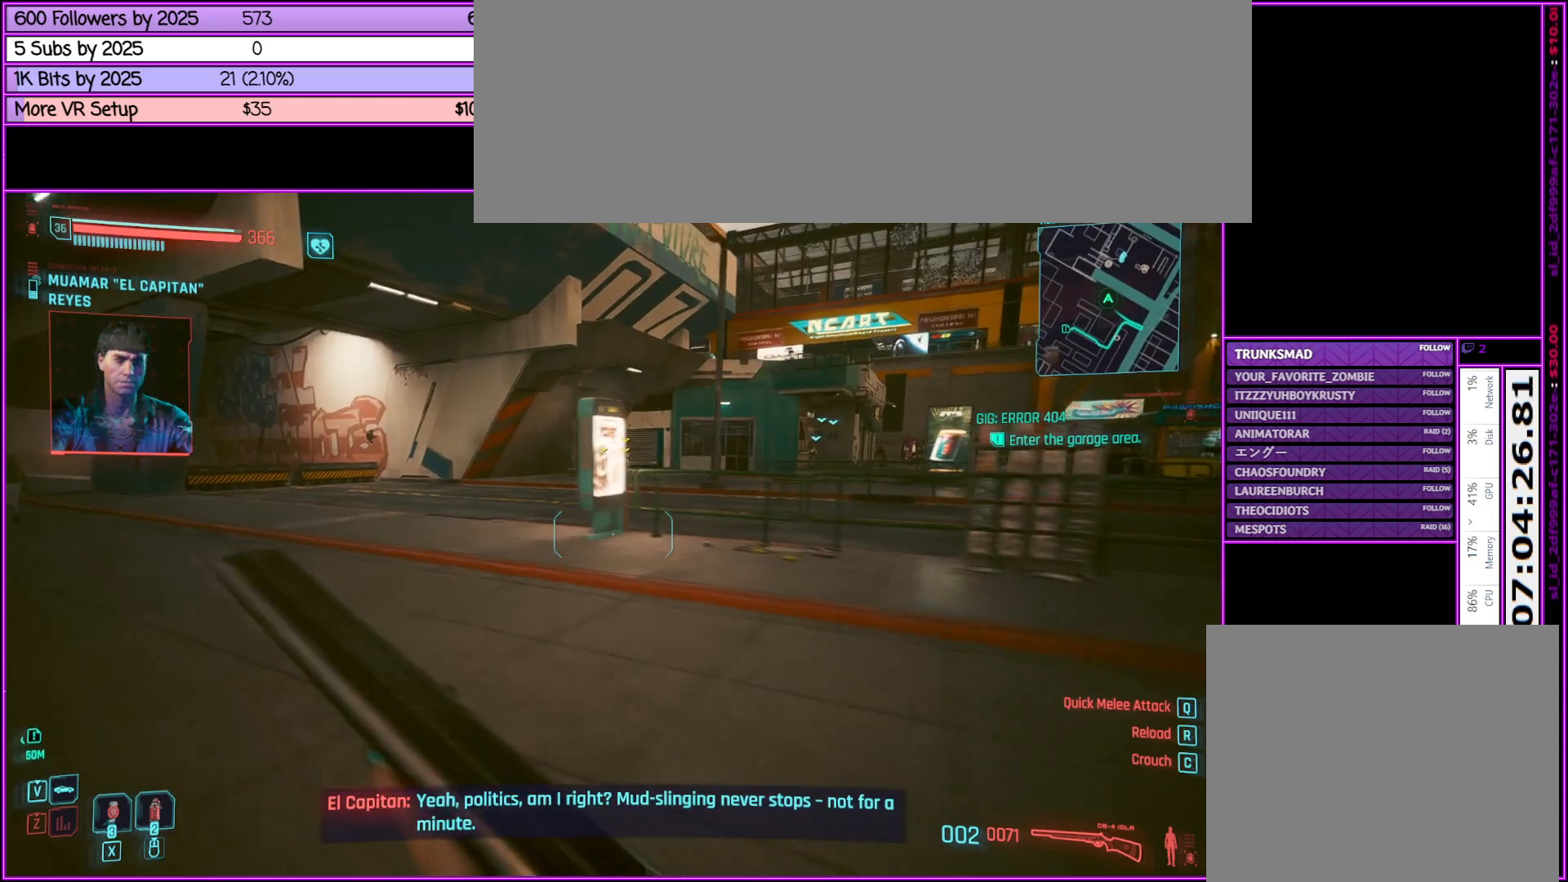
{"keys": ["shift_l", "w"], "mouse": [], "events": [[450, "a", "up"]]}
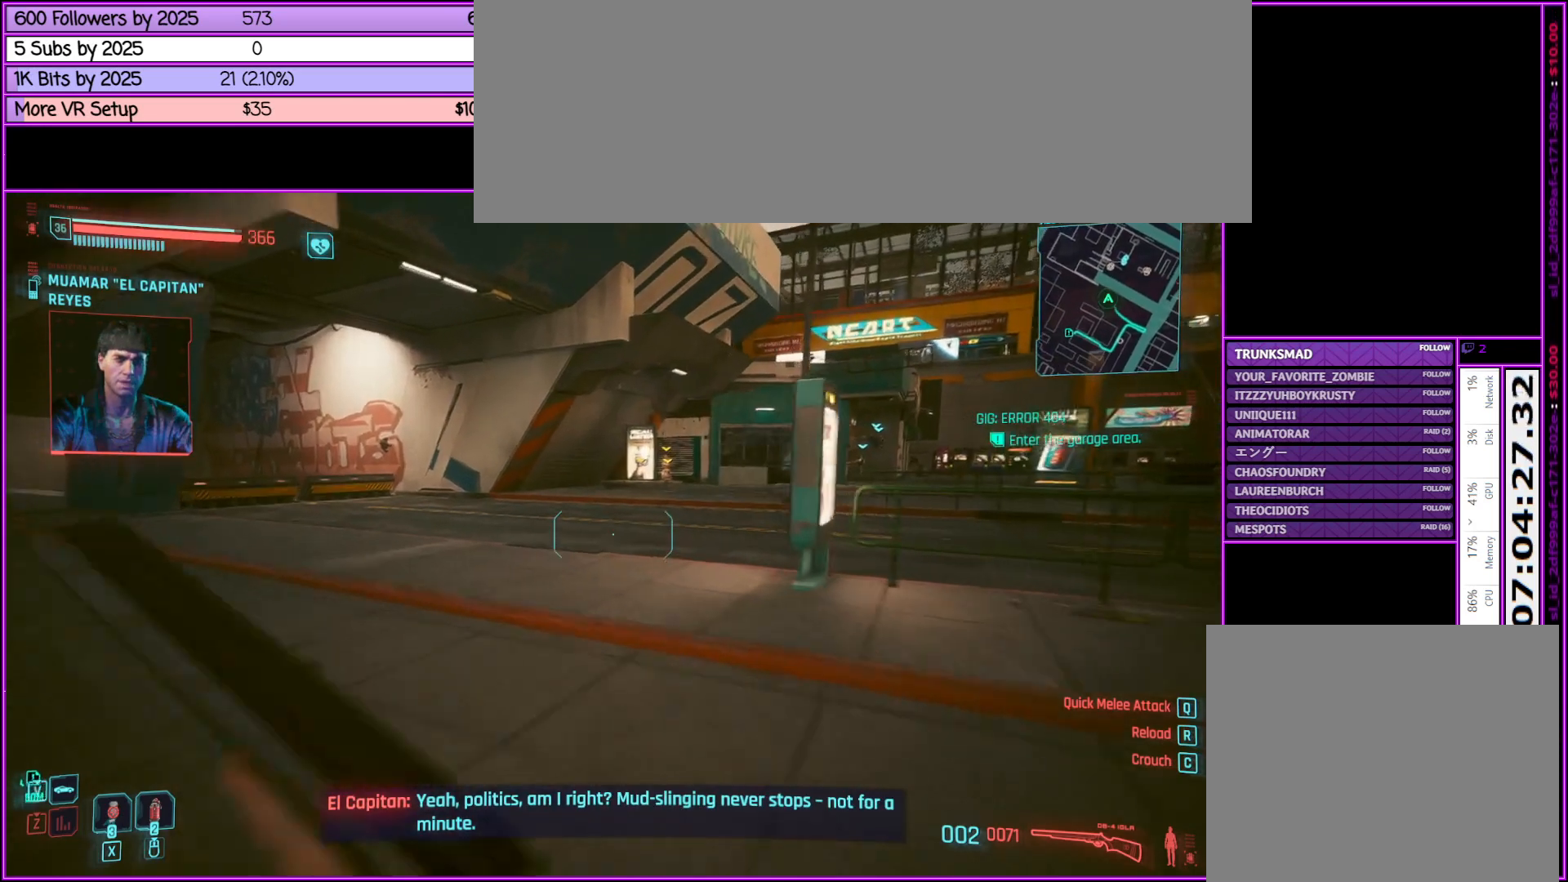
{"keys": ["shift_l", "w"], "mouse": [], "events": []}
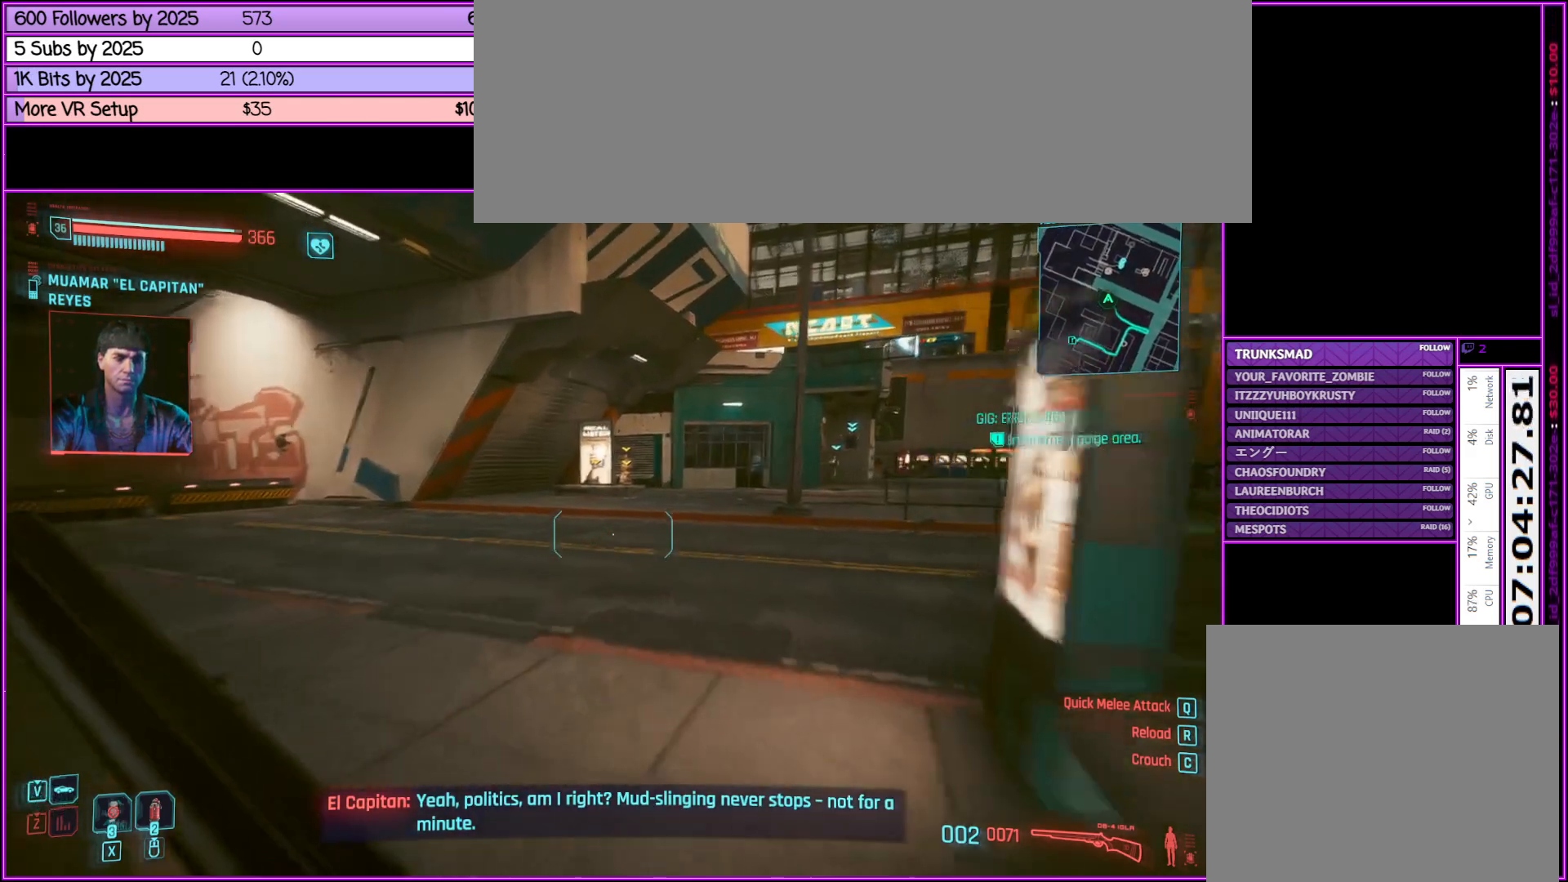
{"keys": ["d", "shift_l", "w"], "mouse": [], "events": [[383, "d", "down"]]}
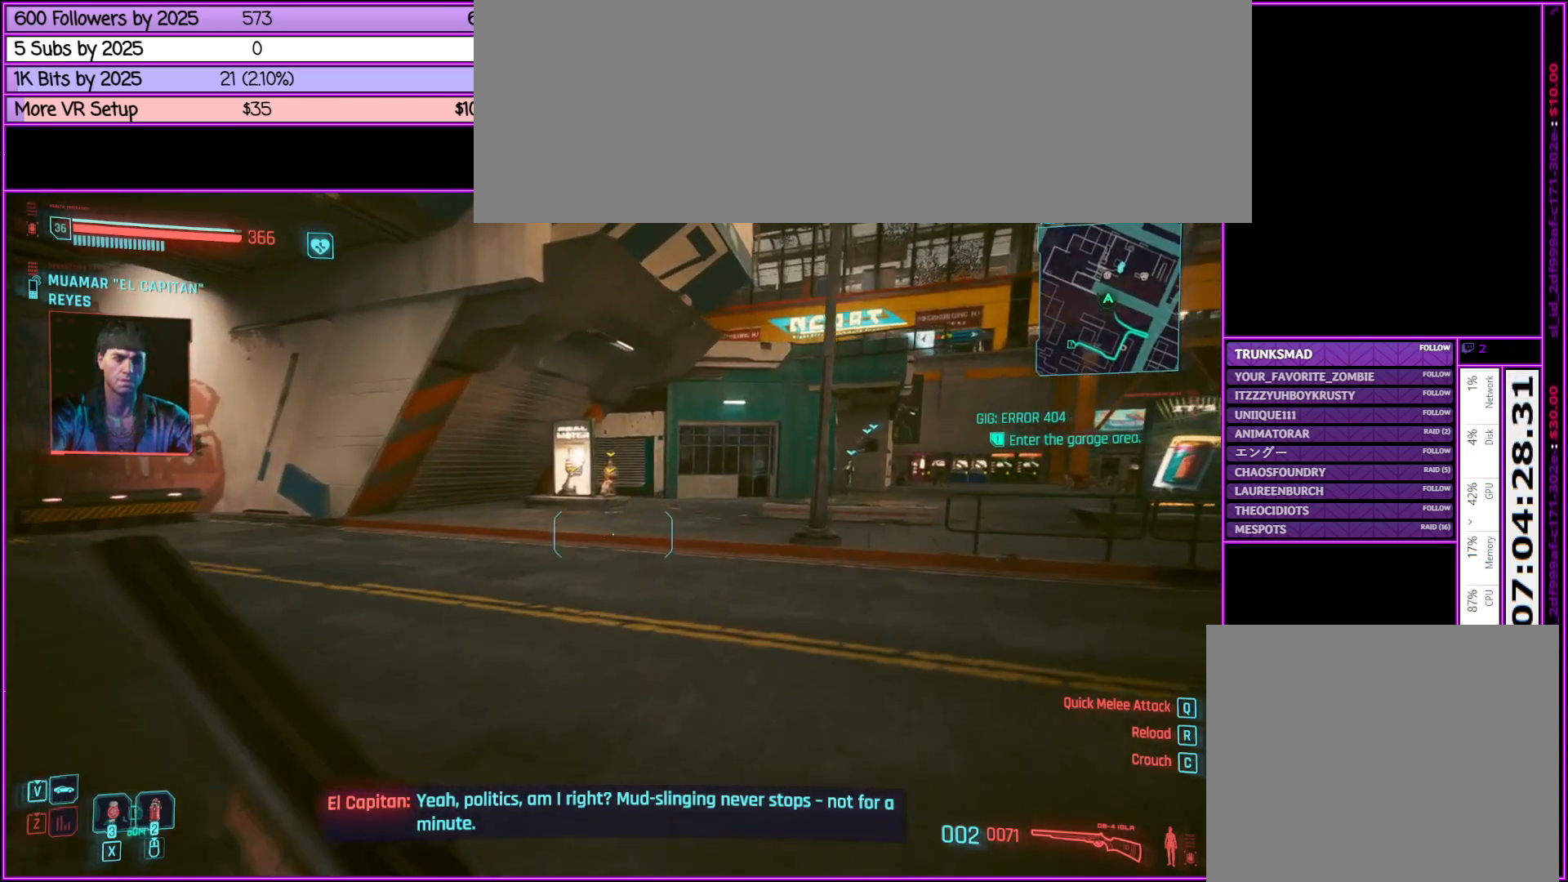
{"keys": ["w"], "mouse": [], "events": [[50, "shift_l", "up"], [383, "d", "up"], [383, "shift_l", "down"], [483, "shift_l", "up"]]}
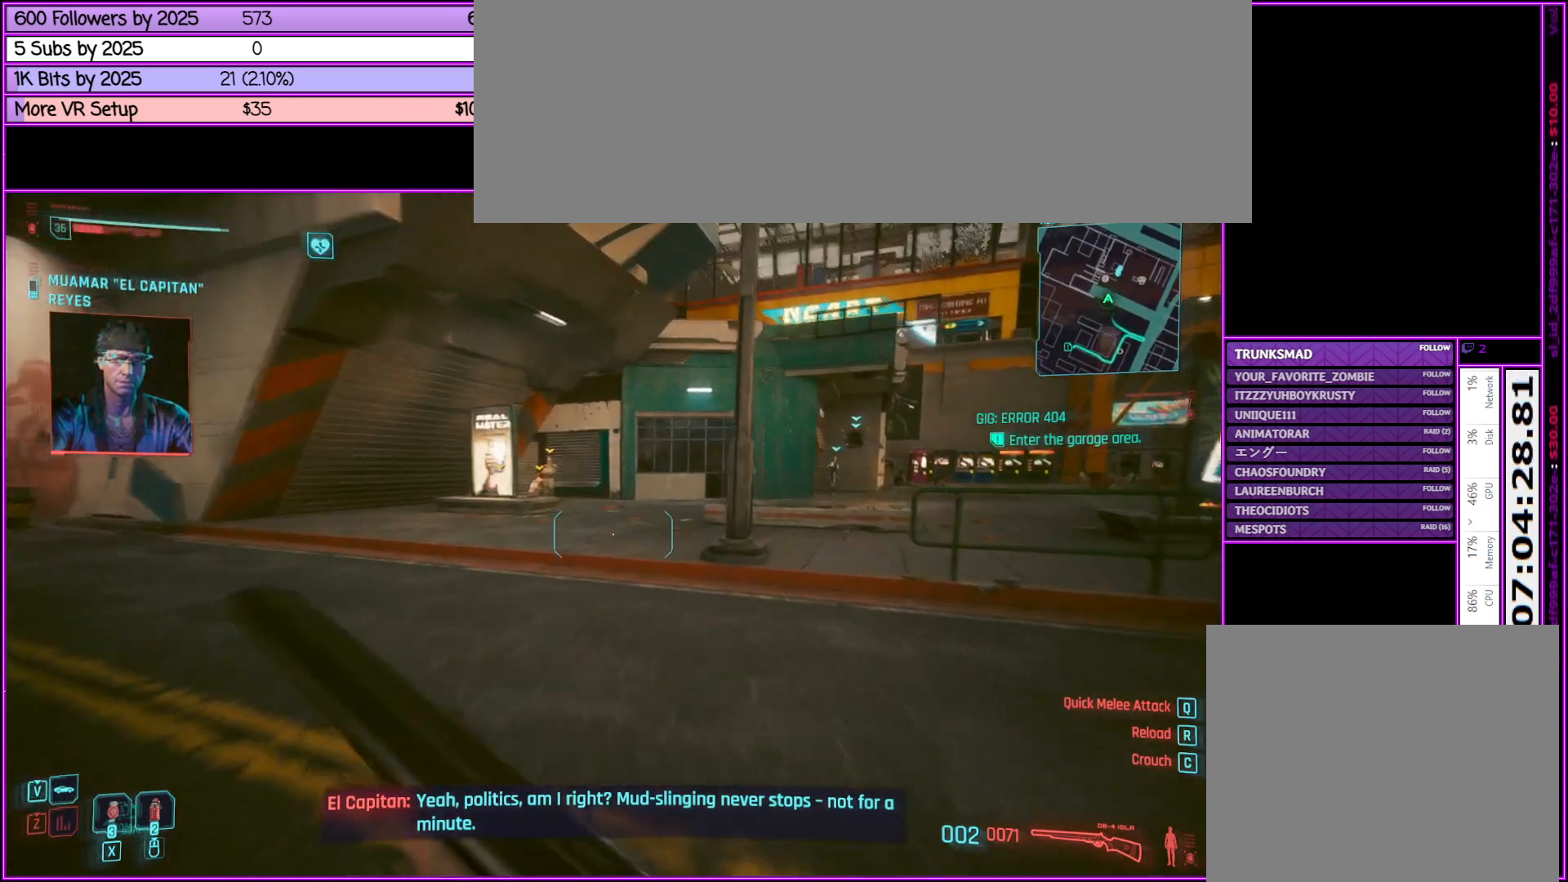
{"keys": ["w"], "mouse": [], "events": []}
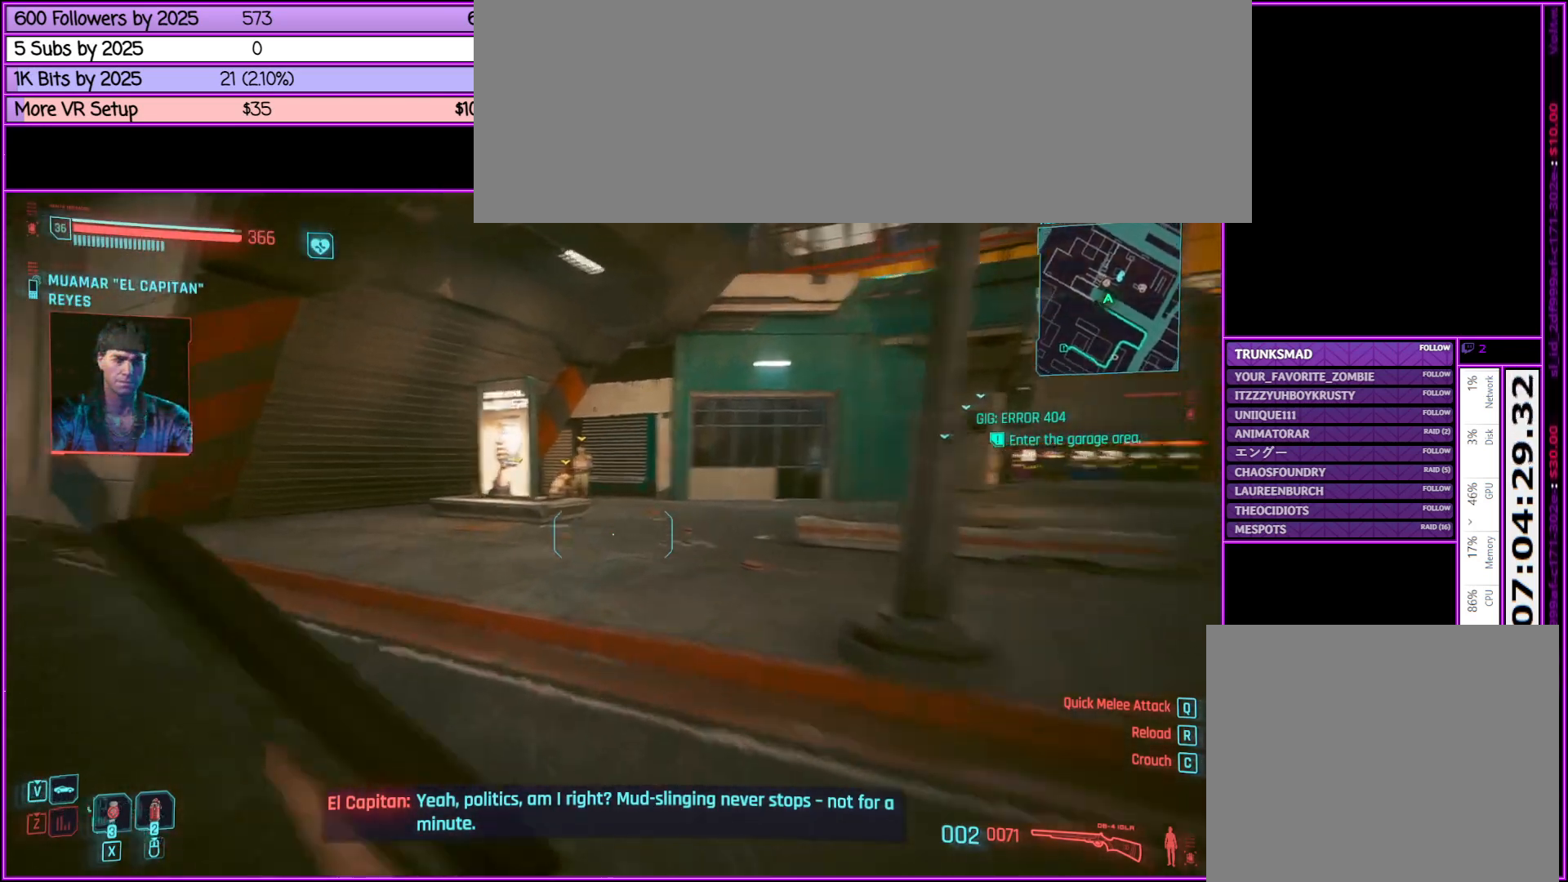
{"keys": ["d", "w"], "mouse": [], "events": [[267, "d", "down"]]}
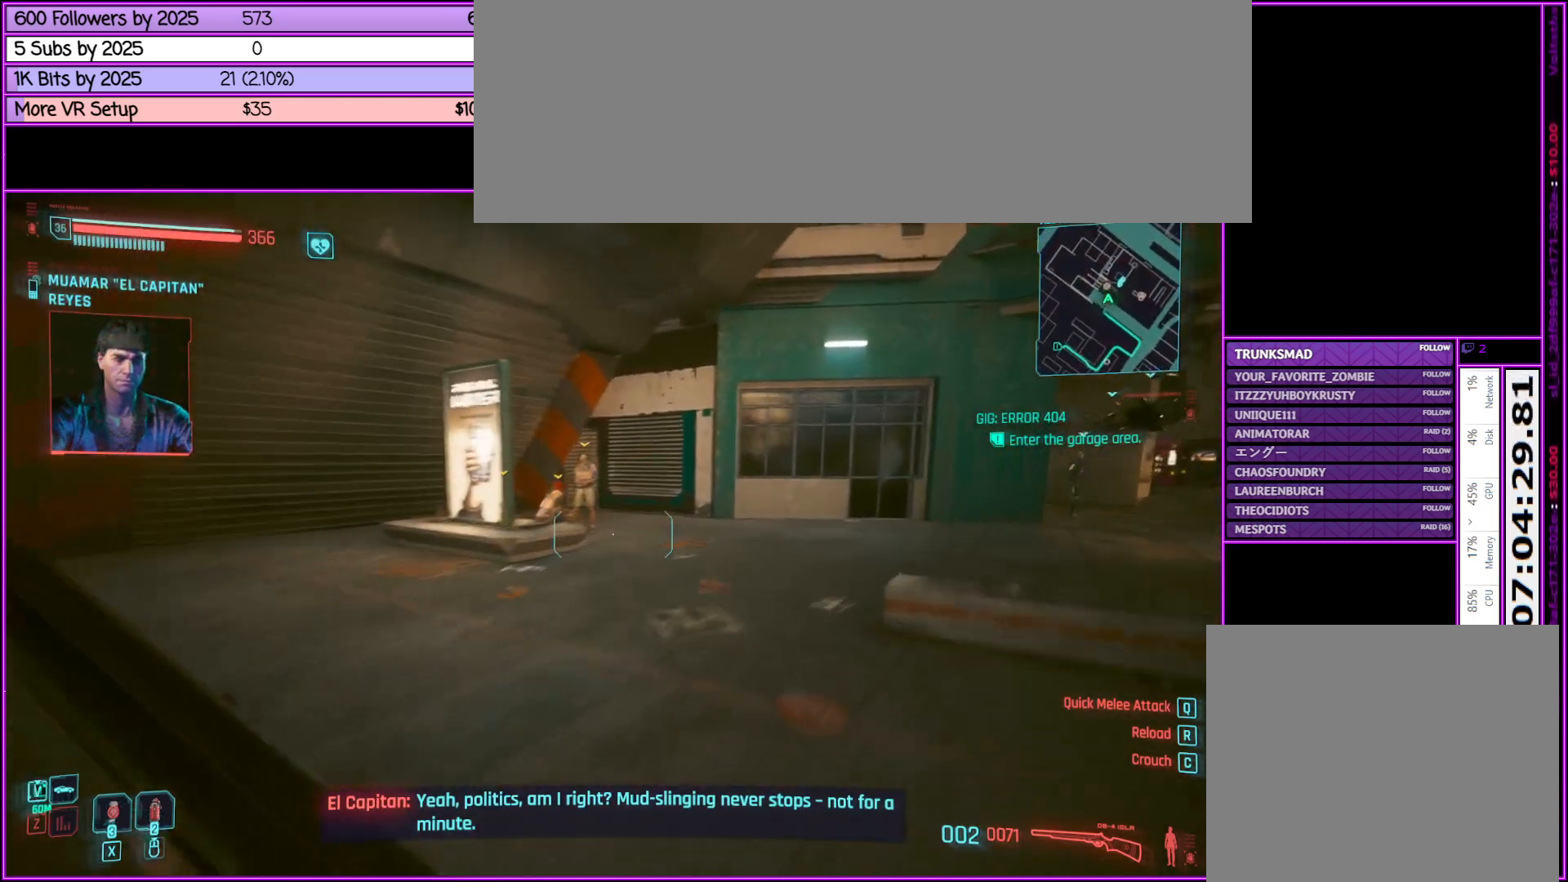
{"keys": [], "mouse": [], "events": [[17, "d", "up"], [483, "w", "up"]]}
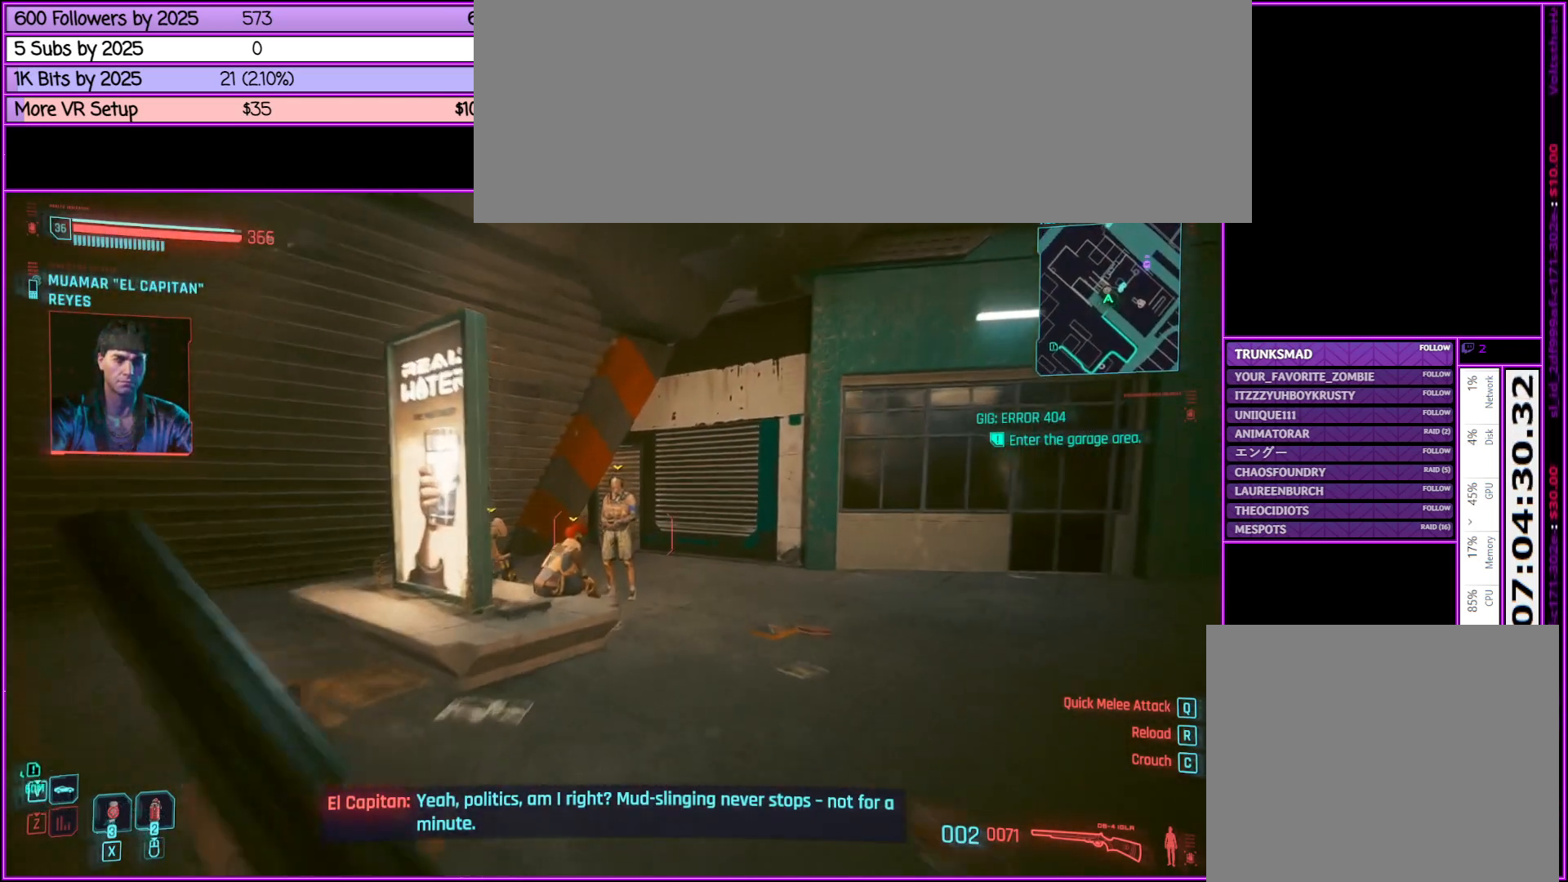
{"keys": [], "mouse": ["left"], "events": [[350, "mouse_left", "down"]]}
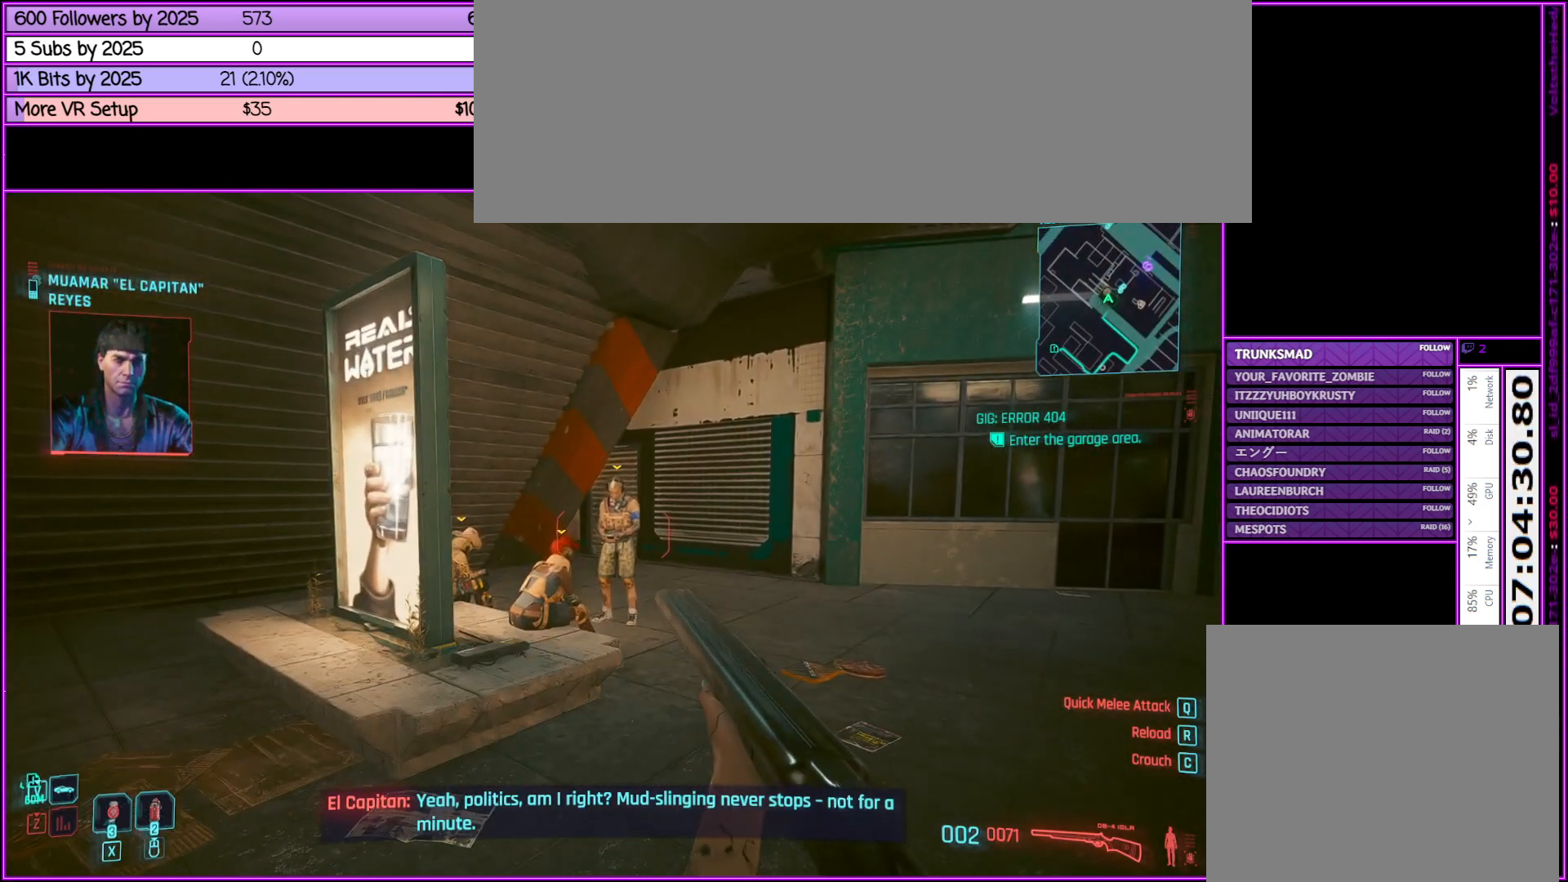
{"keys": [], "mouse": [], "events": [[50, "mouse_left", "up"], [433, "w", "down"], [500, "w", "up"]]}
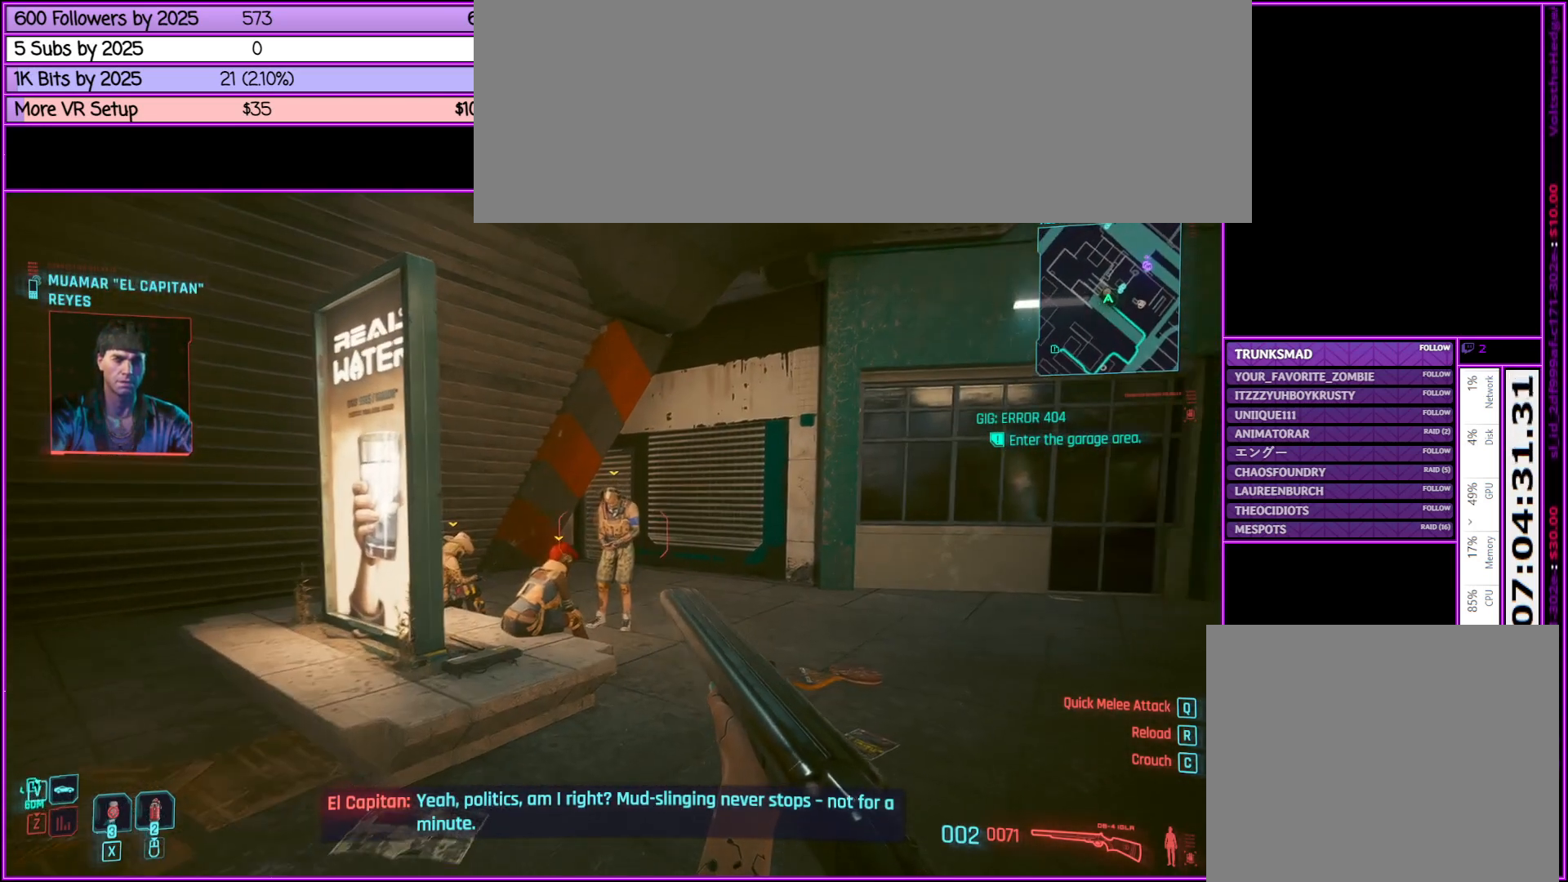
{"keys": [], "mouse": [], "events": [[200, "mouse_left", "down"], [383, "mouse_left", "up"]]}
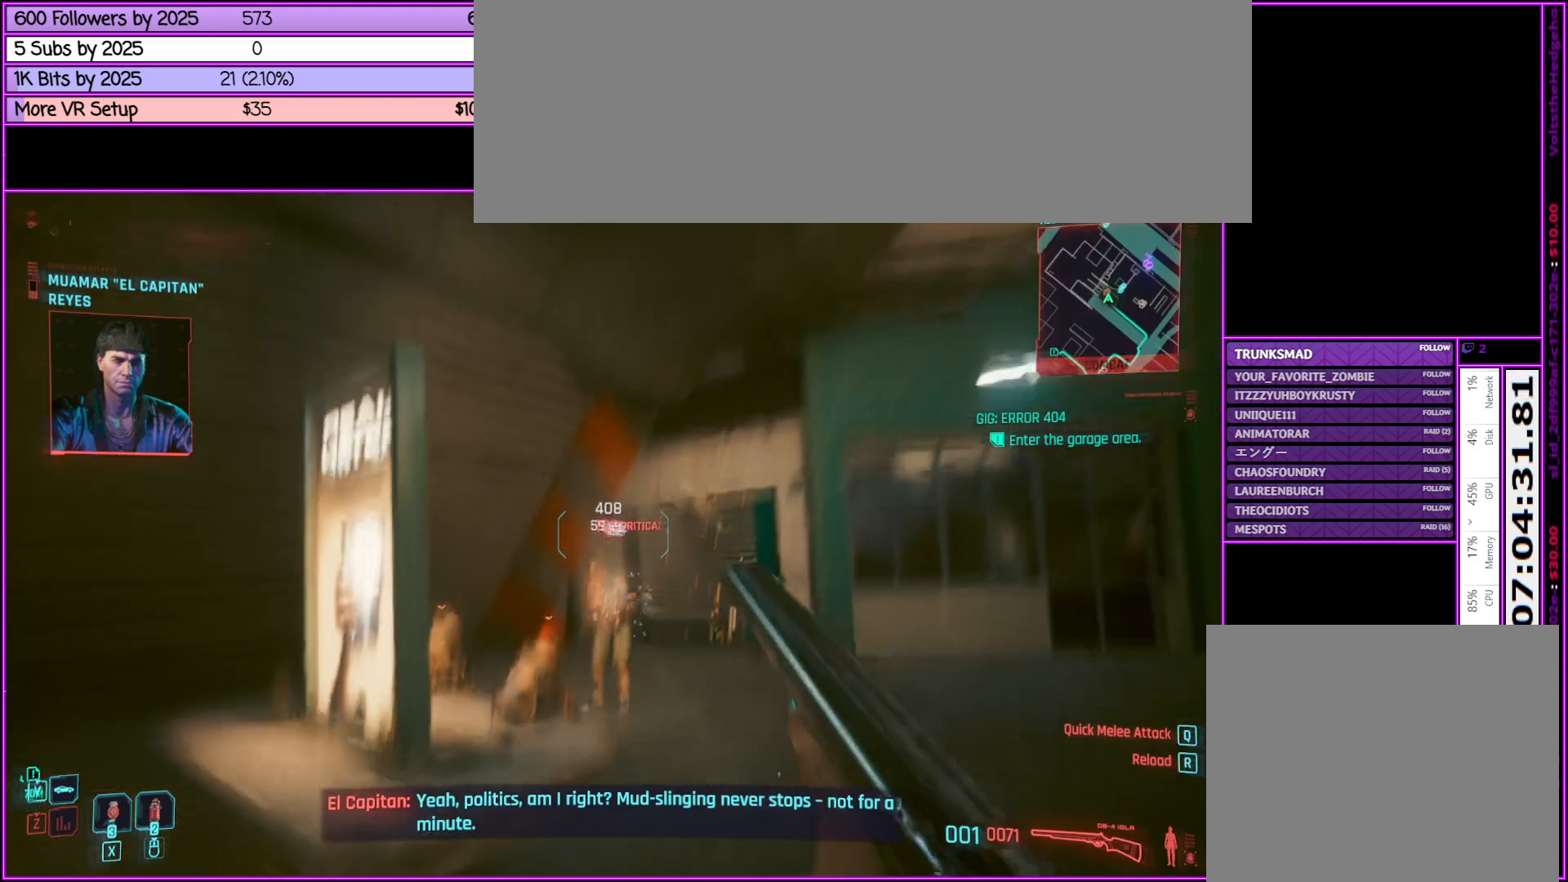
{"keys": [], "mouse": [], "events": [[83, "w", "down"], [317, "w", "up"]]}
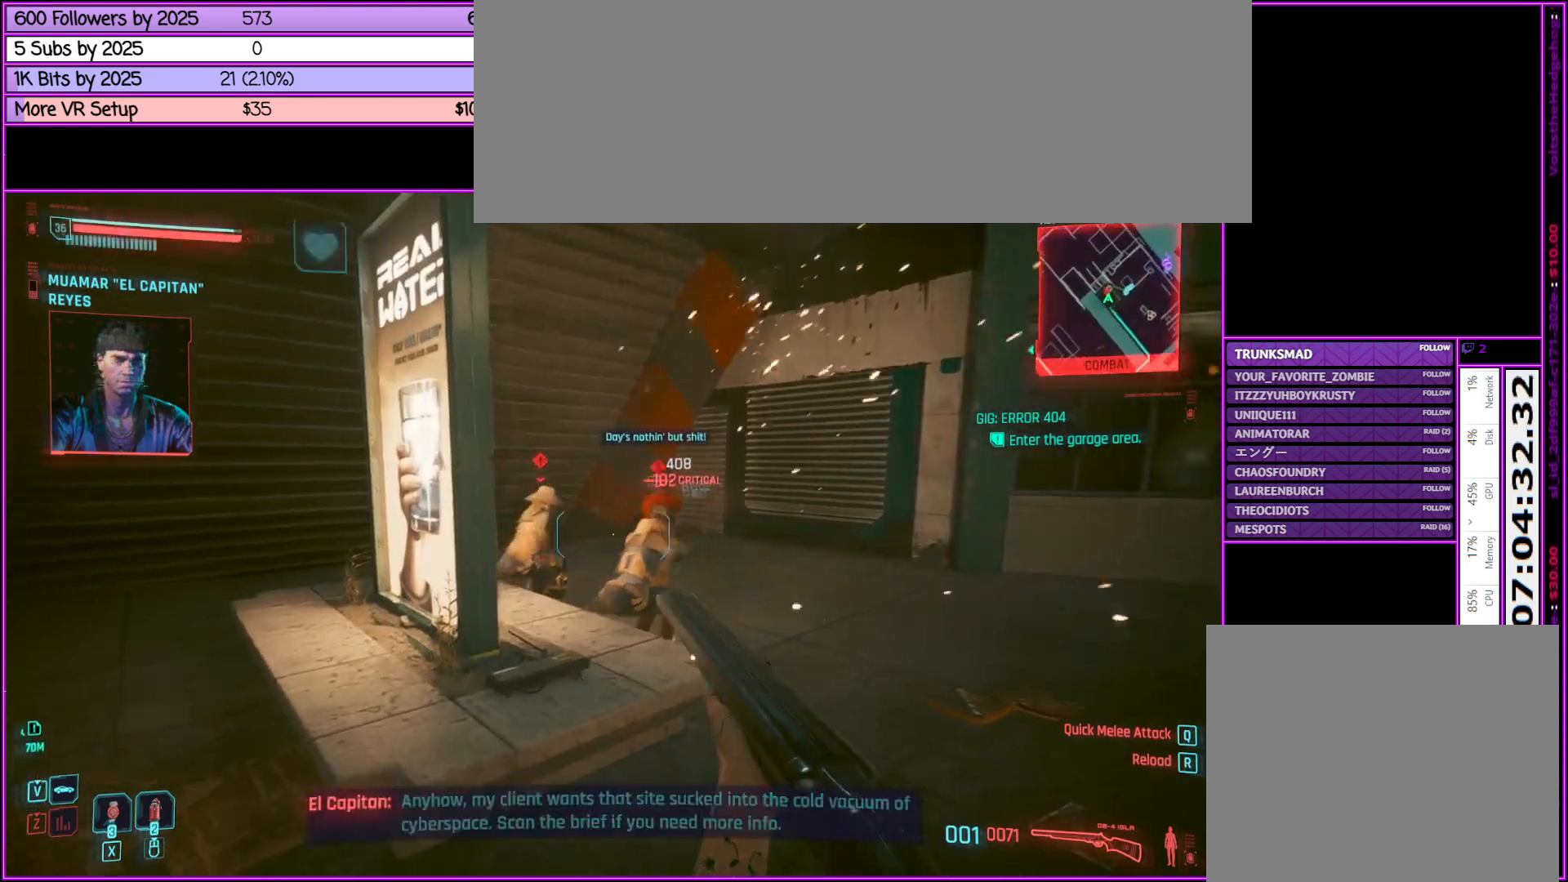
{"keys": [], "mouse": [], "events": [[33, "mouse_left", "down"], [467, "mouse_left", "up"]]}
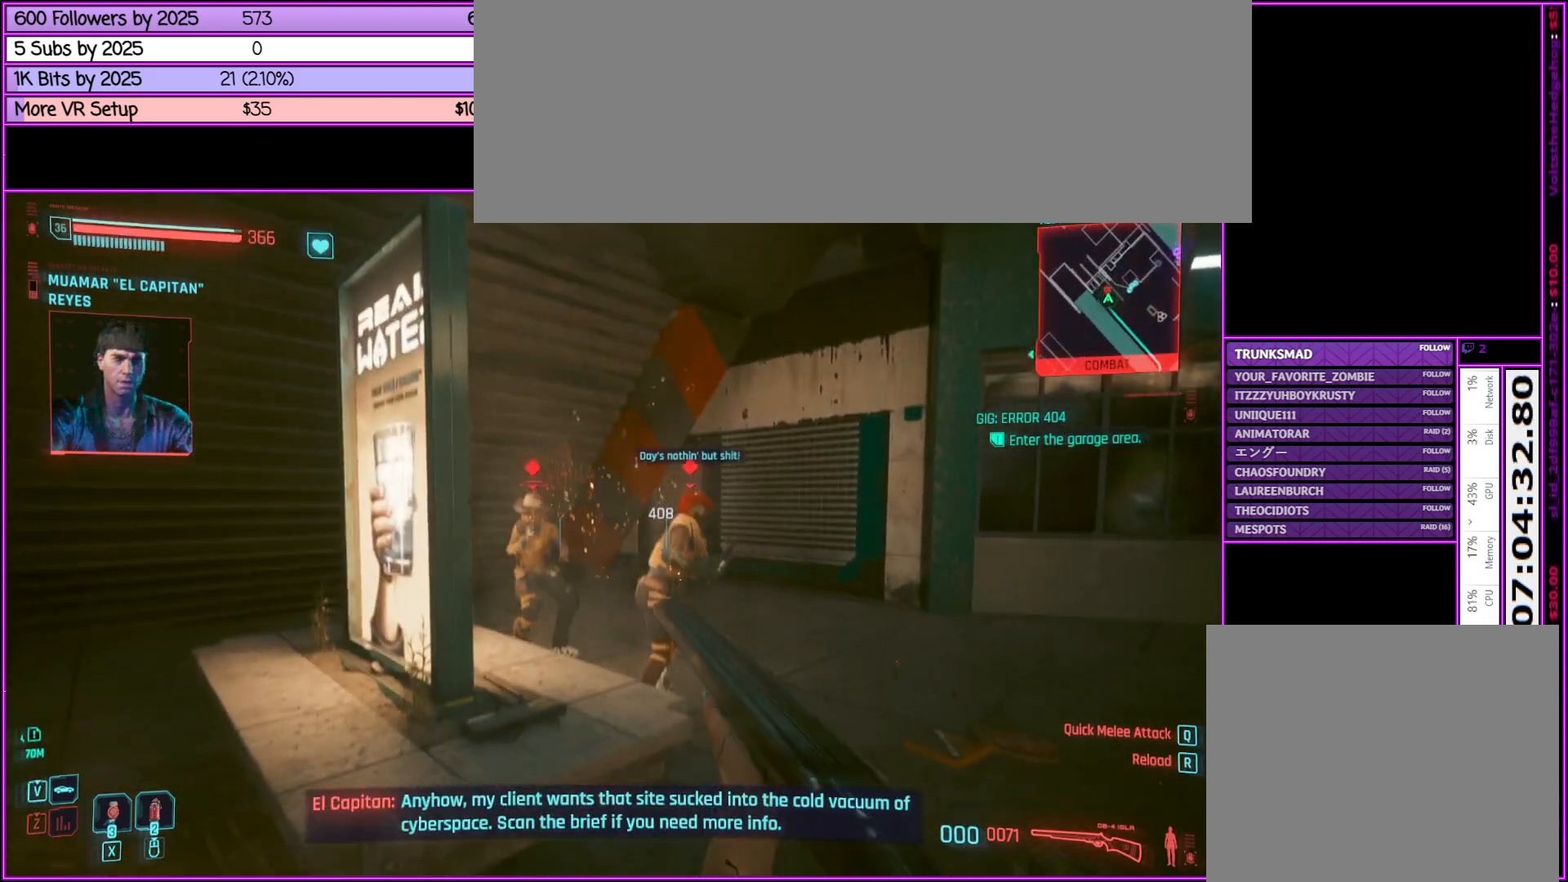
{"keys": [], "mouse": [], "events": []}
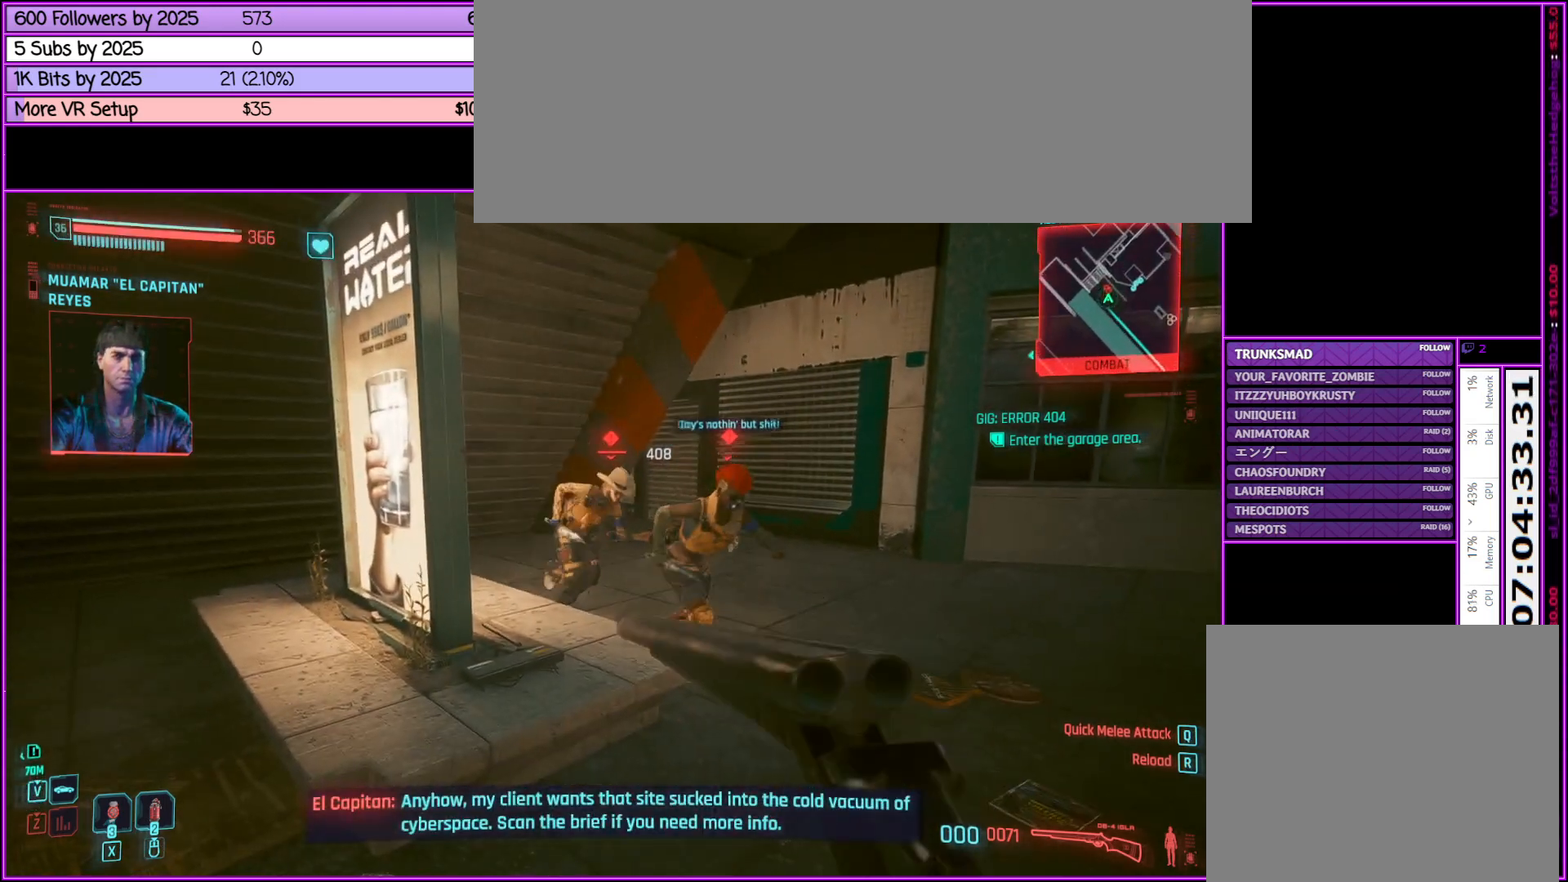
{"keys": [], "mouse": [], "events": []}
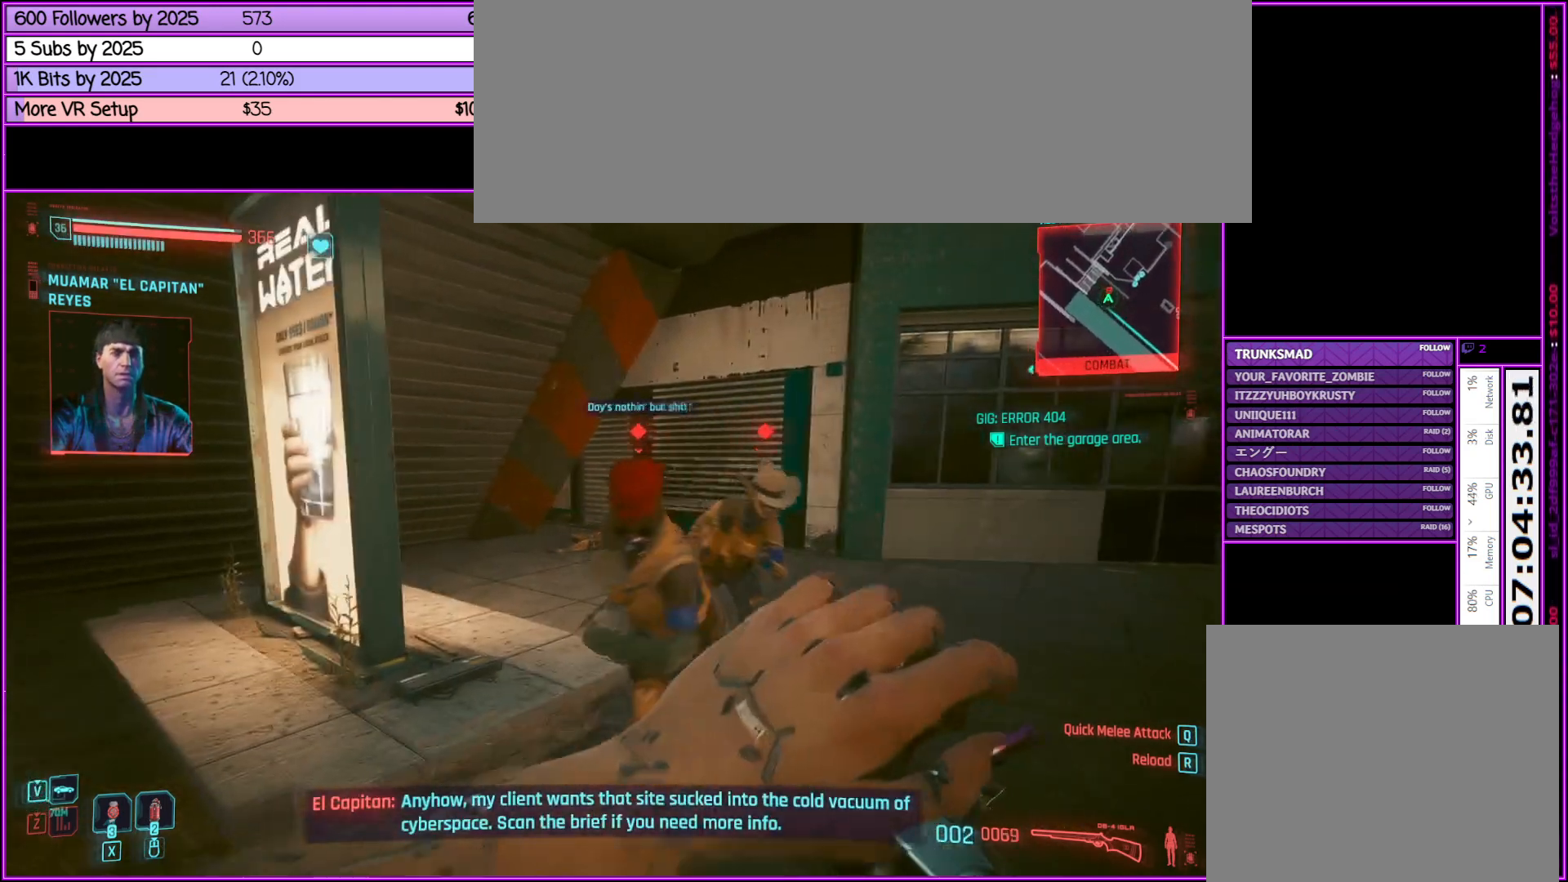
{"keys": ["s"], "mouse": [], "events": [[383, "s", "down"]]}
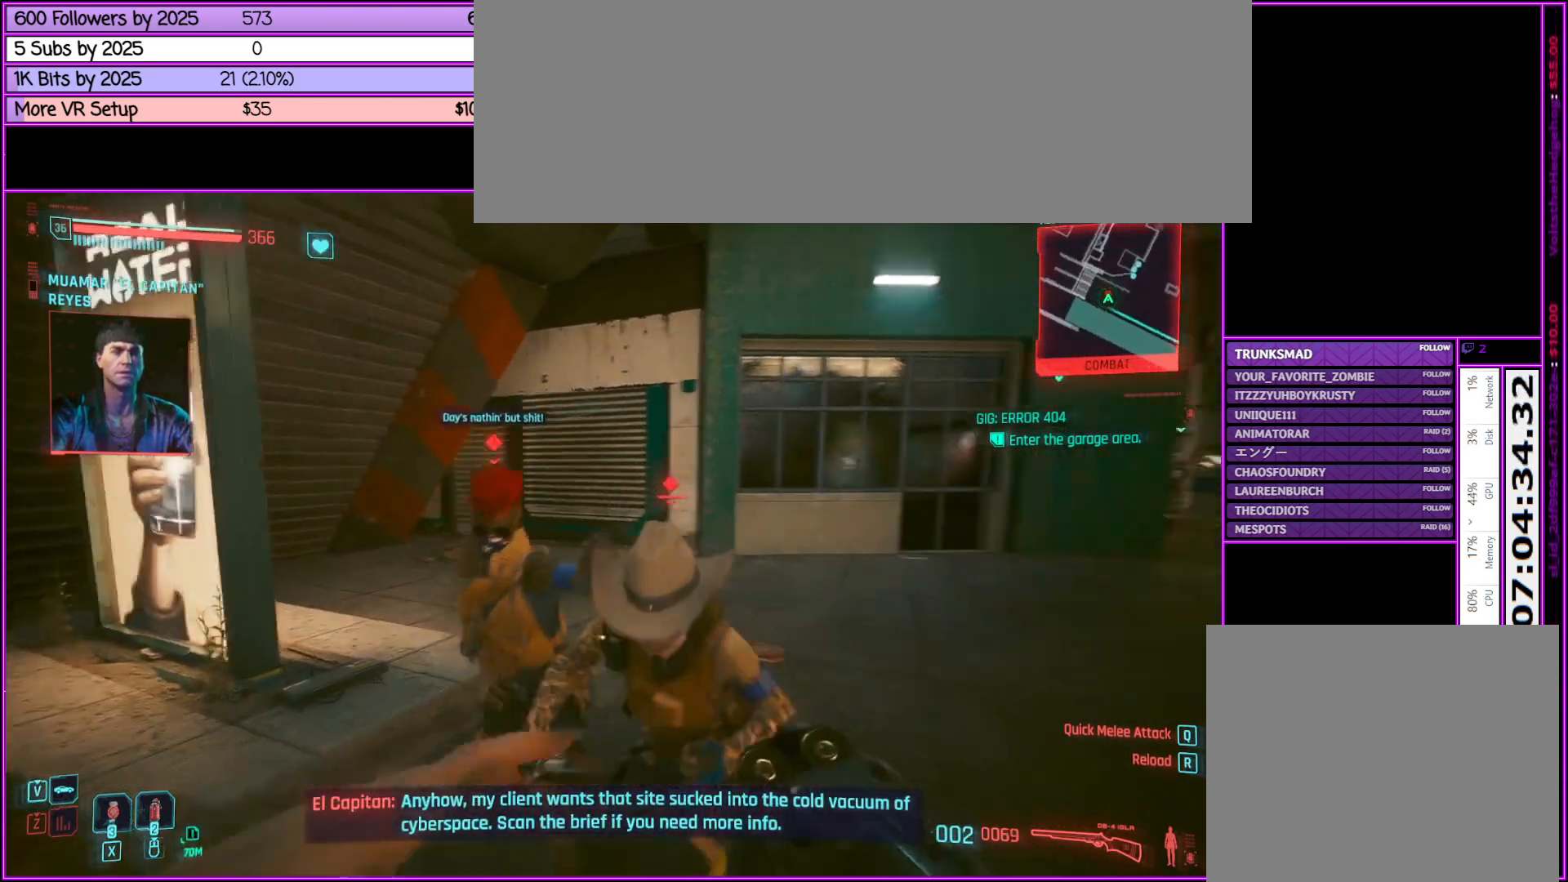
{"keys": ["s"], "mouse": [], "events": [[100, "a", "down"], [483, "a", "up"]]}
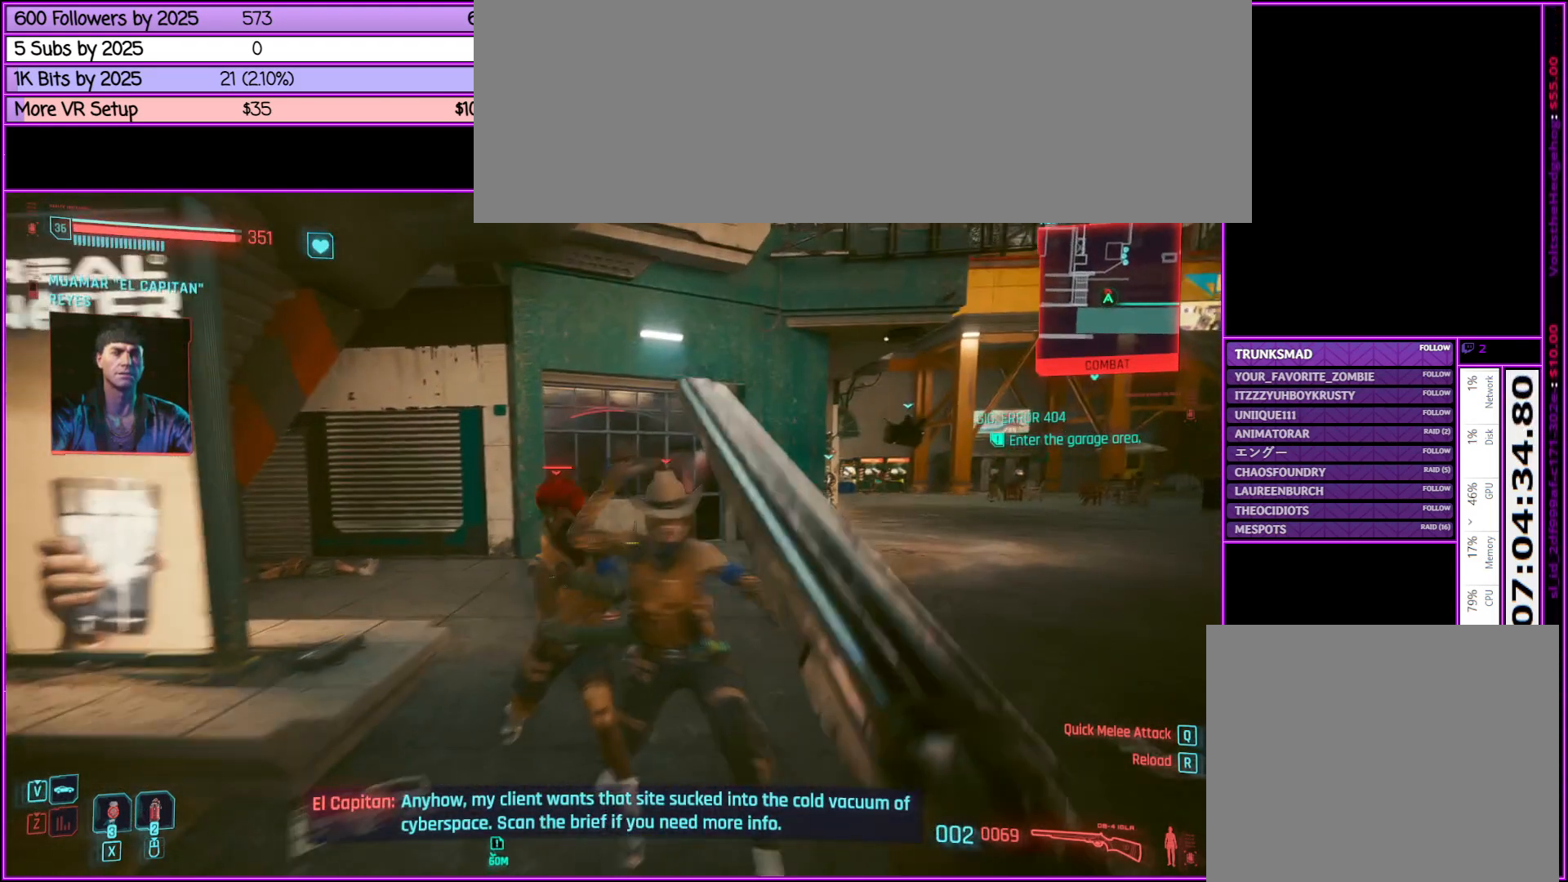
{"keys": [], "mouse": [], "events": [[83, "s", "up"]]}
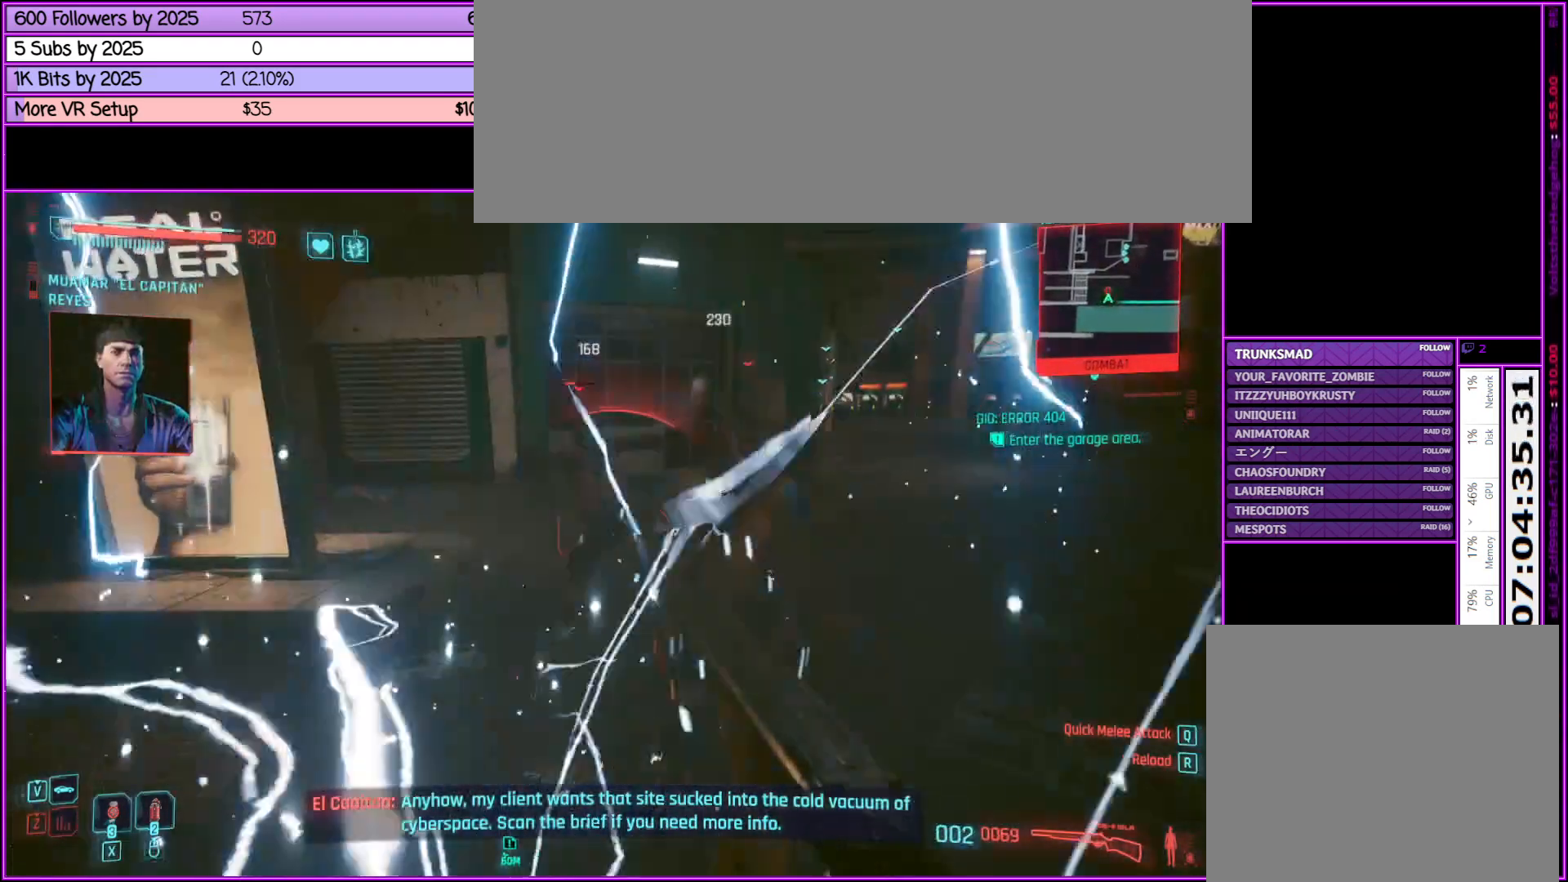
{"keys": [], "mouse": [], "events": []}
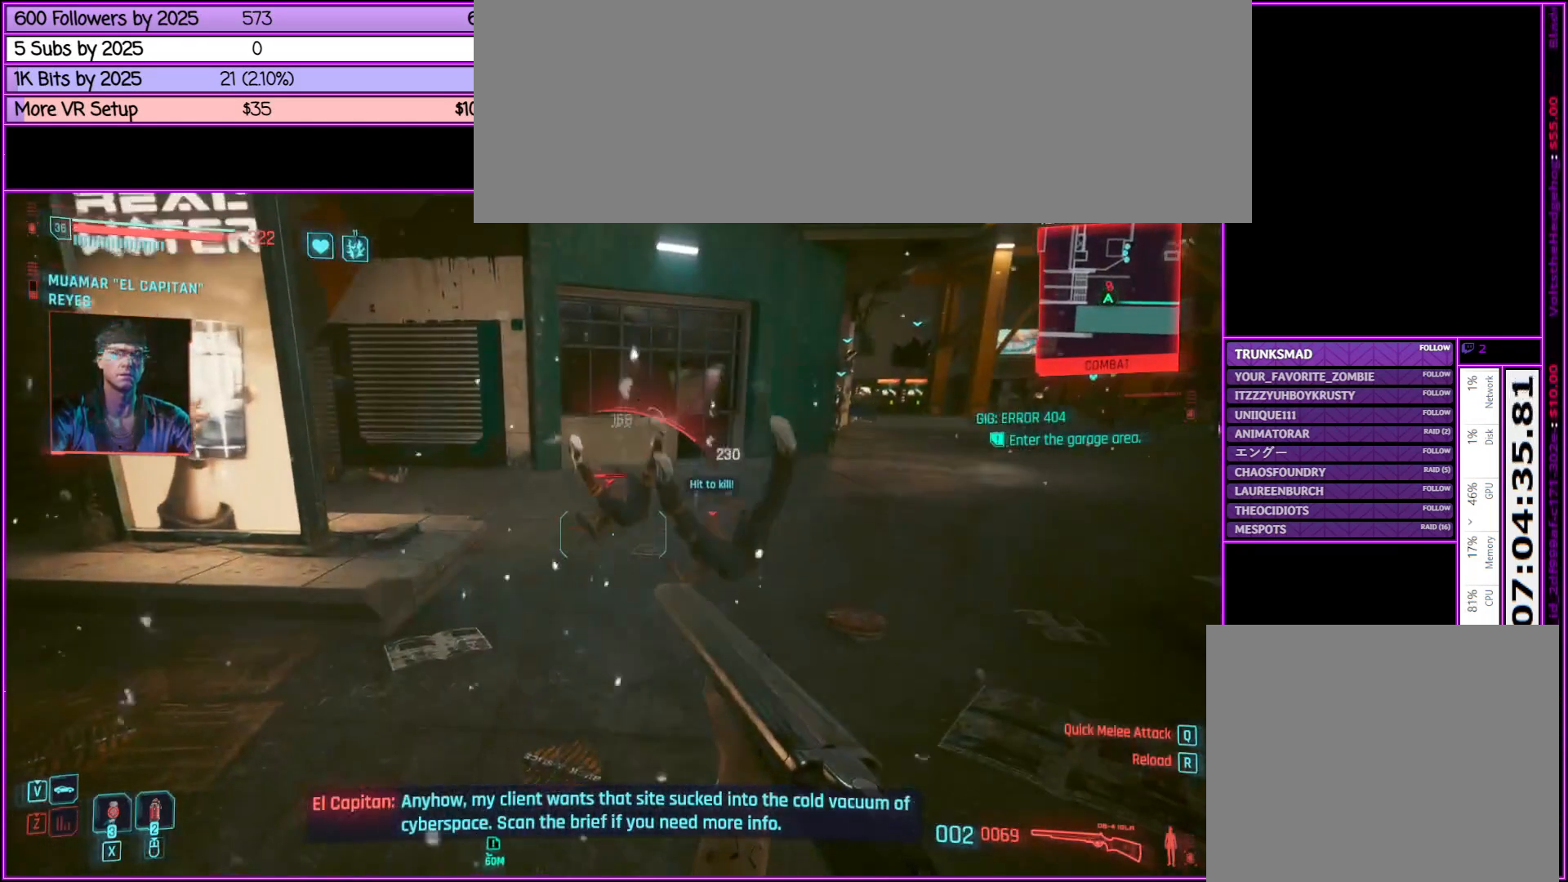
{"keys": [], "mouse": ["left"], "events": [[350, "w", "down"], [400, "mouse_left", "down"], [433, "w", "up"]]}
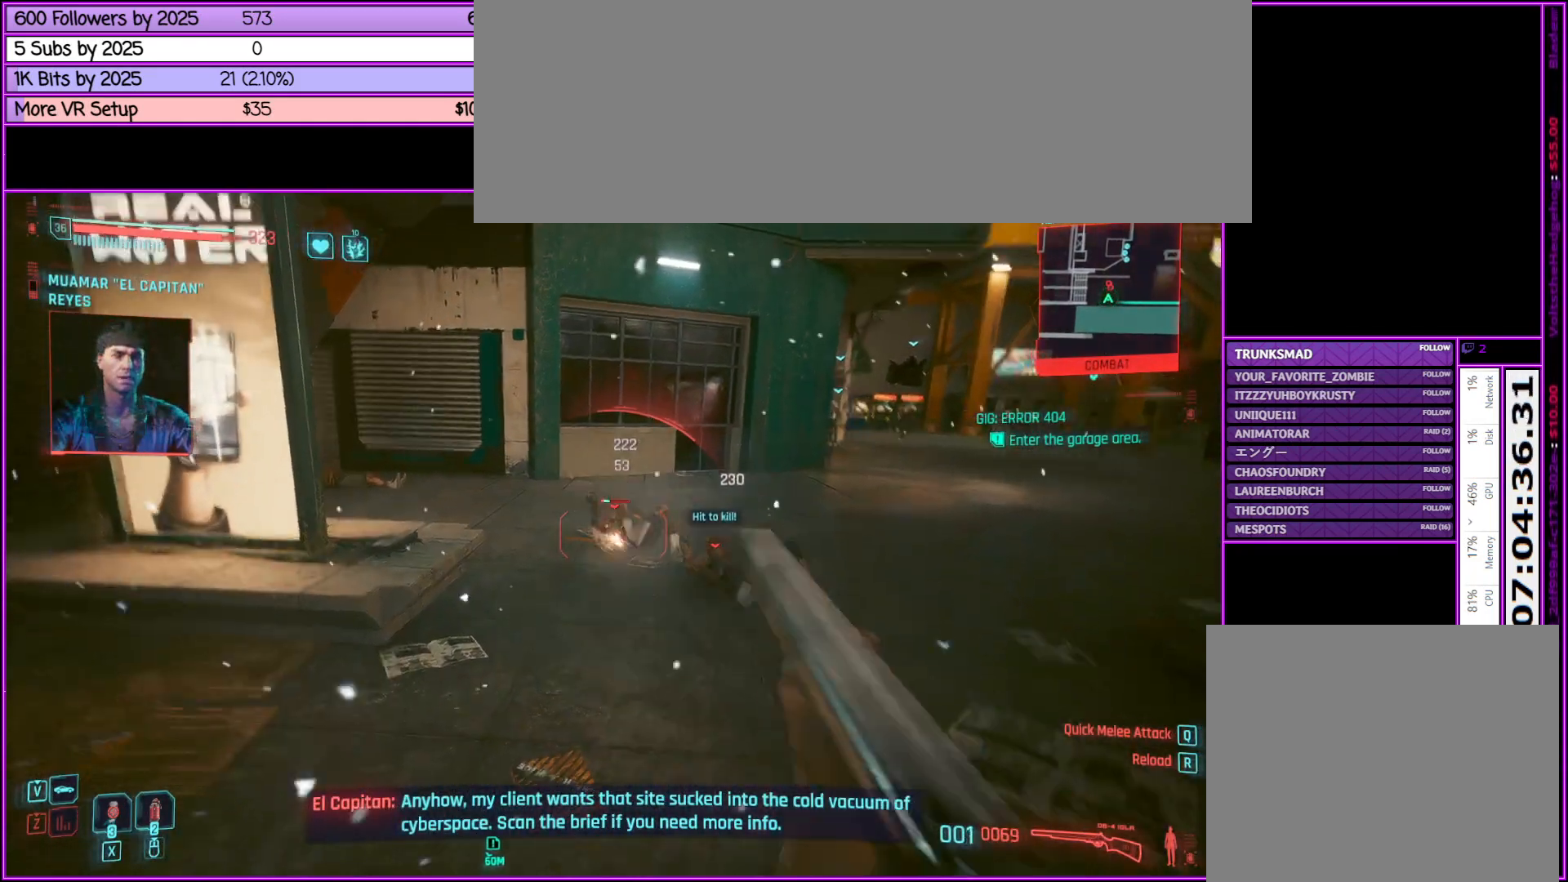
{"keys": ["w"], "mouse": [], "events": [[33, "mouse_left", "up"], [450, "w", "down"]]}